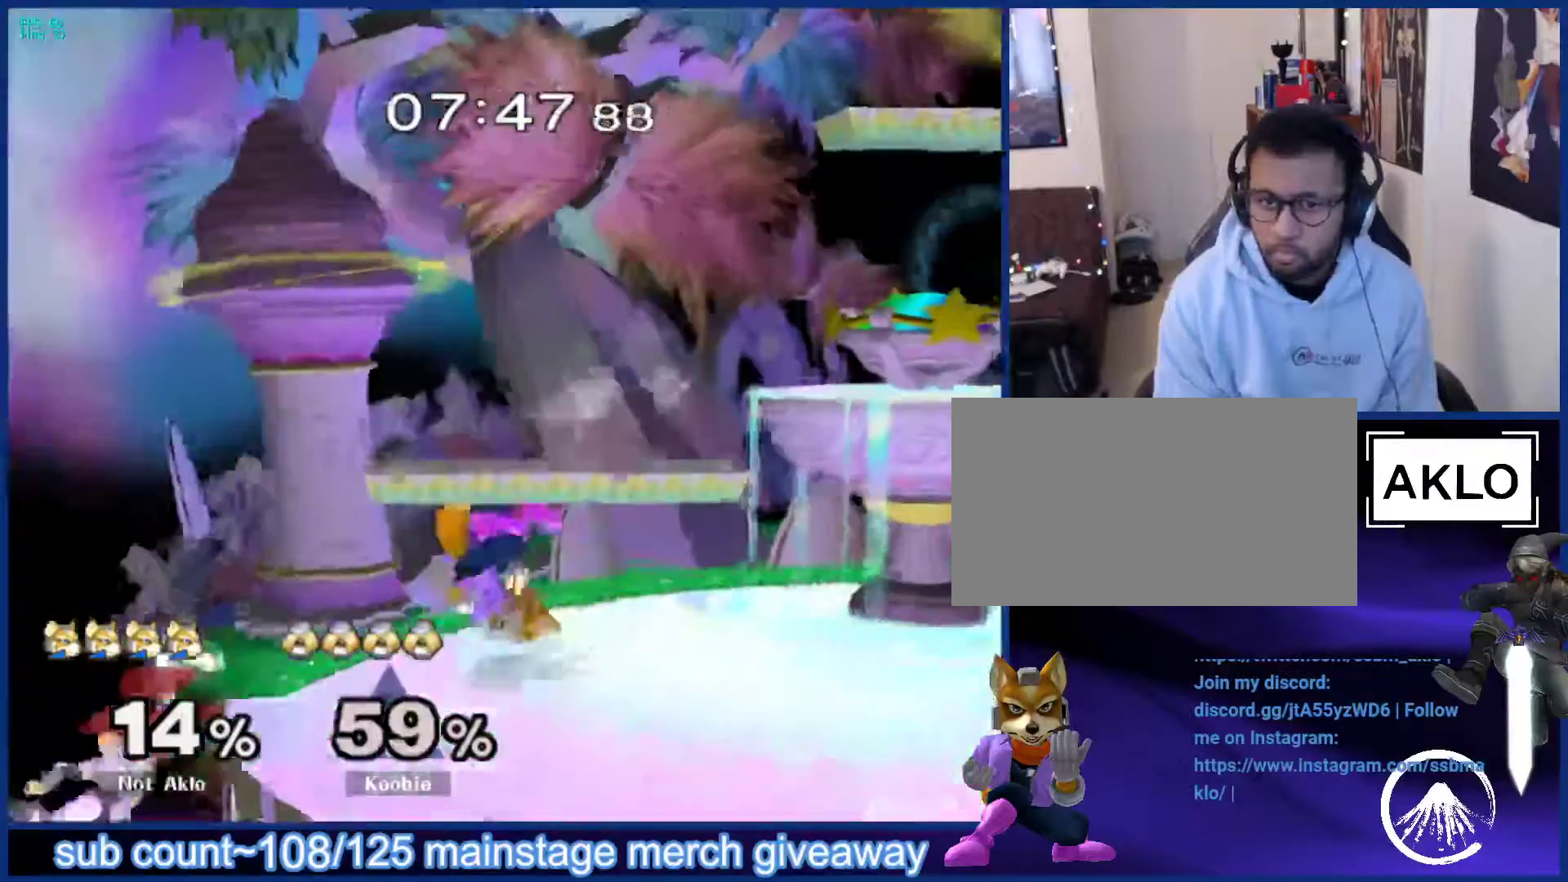
Gameplay with a controller (Nintendo layout); each line is a JSON object with the inputs held at the frame after it. "events" lists button and stick changes between this image and that frame as [ms after this image, input, new state], when the widget could be followed in between. Not read: L3 R3.
{"buttons": [], "left_stick": "down-right", "right_stick": "center", "events": [[50, "left_stick", "up-right"], [217, "X", "down"], [233, "left_stick", "down"], [267, "X", "up"], [283, "L1", "down"], [300, "left_stick", "left"], [383, "L1", "up"], [383, "left_stick", "center"], [500, "left_stick", "down-right"]]}
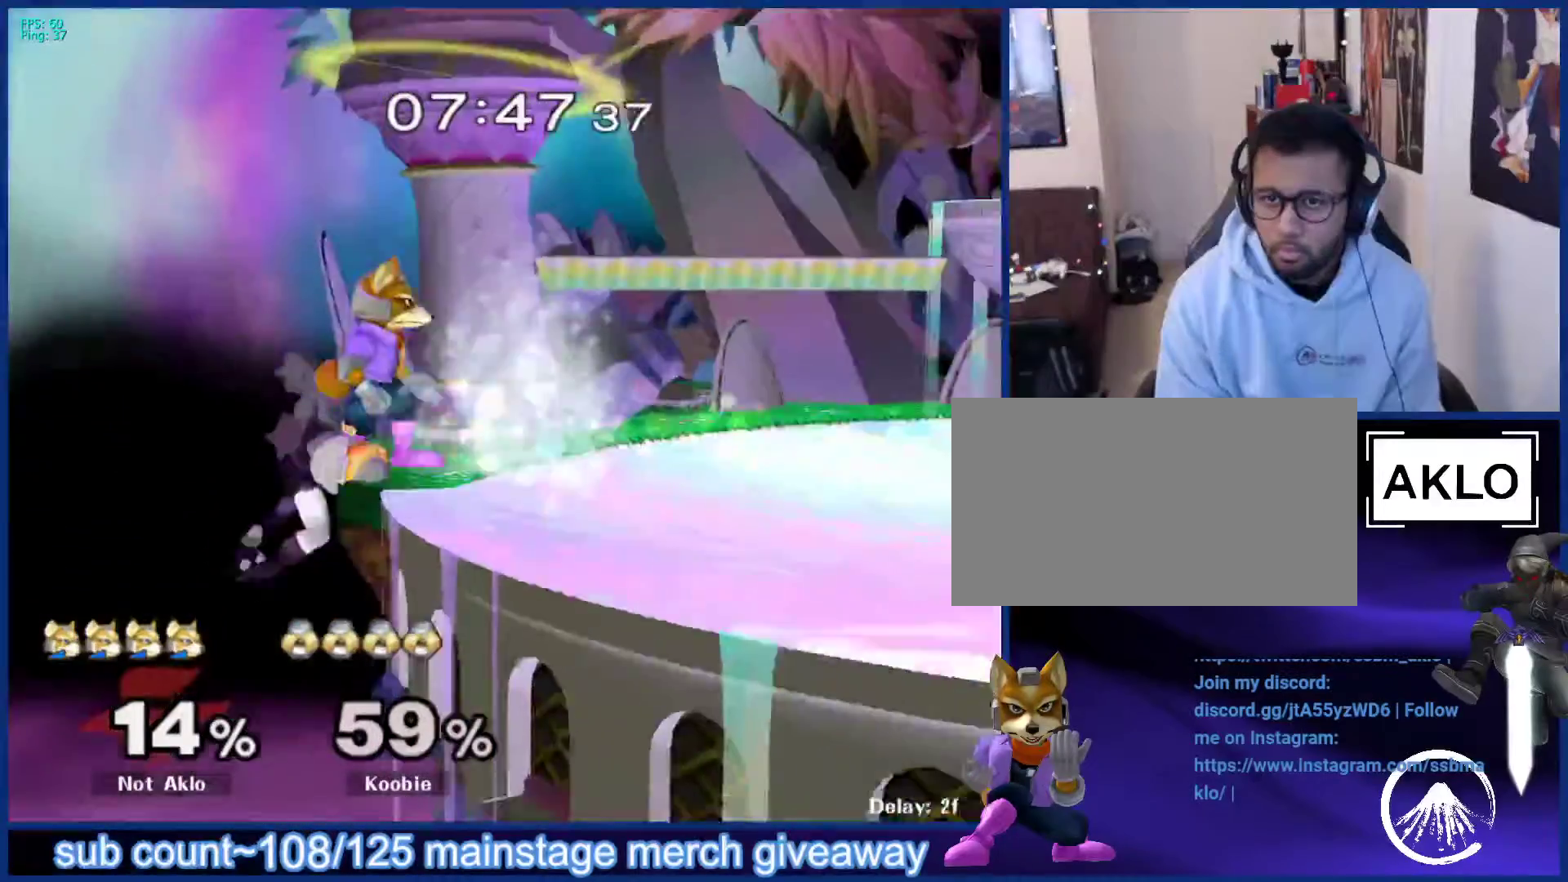
{"buttons": [], "left_stick": "right", "right_stick": "center", "events": [[67, "left_stick", "center"], [417, "left_stick", "right"]]}
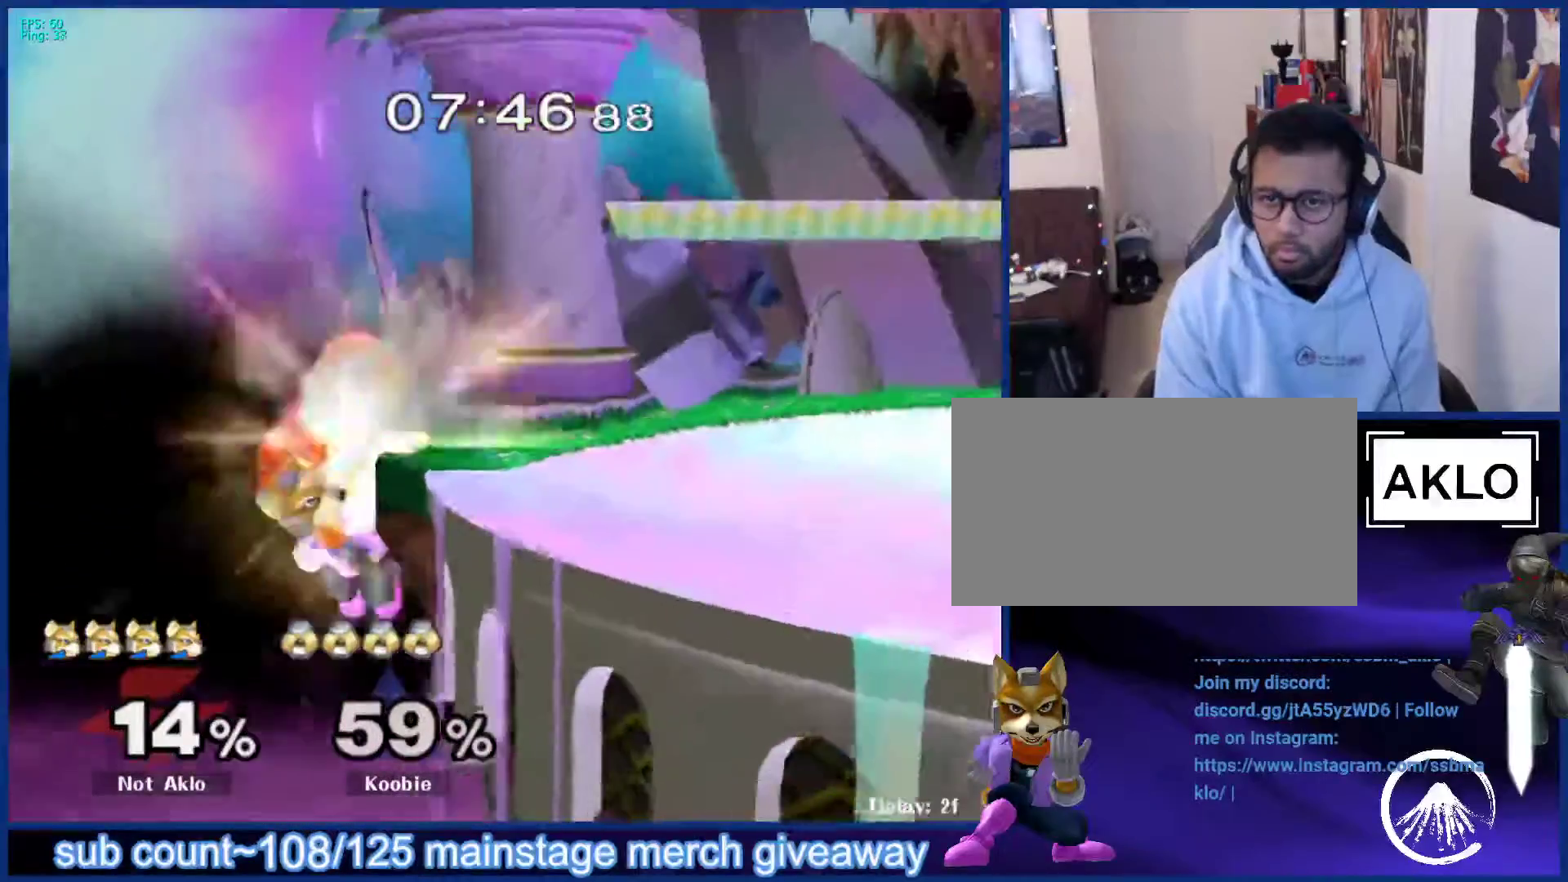
{"buttons": [], "left_stick": "center", "right_stick": "center", "events": [[83, "left_stick", "center"]]}
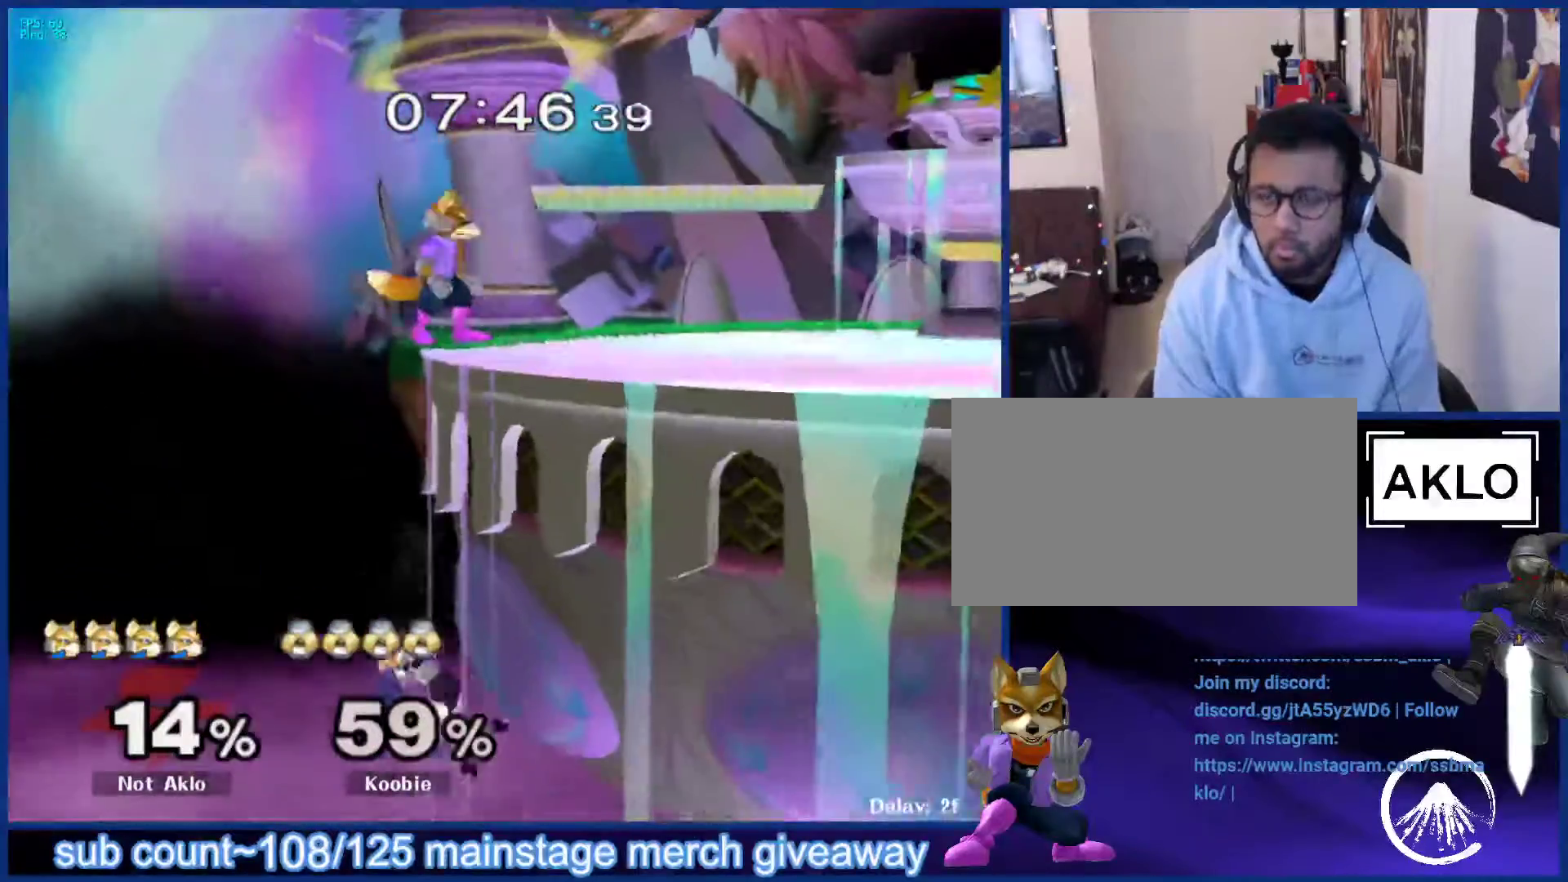
{"buttons": [], "left_stick": "center", "right_stick": "center", "events": [[17, "left_stick", "right"], [67, "X", "down"], [100, "X", "up"], [100, "left_stick", "center"], [150, "B", "down"], [200, "B", "up"], [267, "B", "down"], [333, "B", "up"]]}
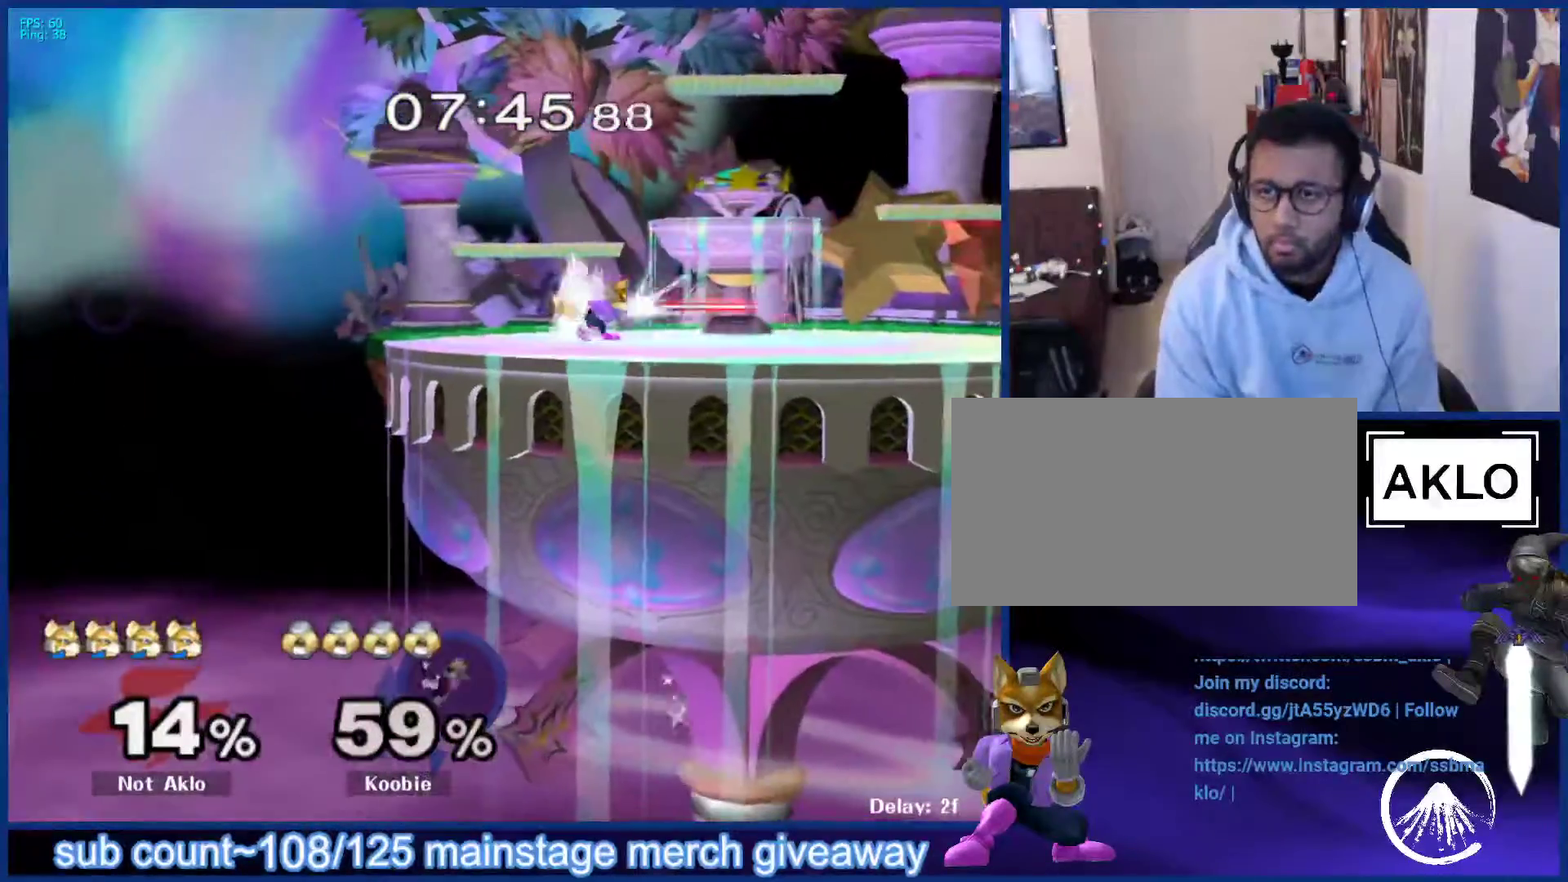
{"buttons": [], "left_stick": "left", "right_stick": "center", "events": [[50, "left_stick", "right"], [150, "left_stick", "left"], [217, "left_stick", "right"], [300, "left_stick", "left"], [367, "left_stick", "right"], [450, "left_stick", "left"]]}
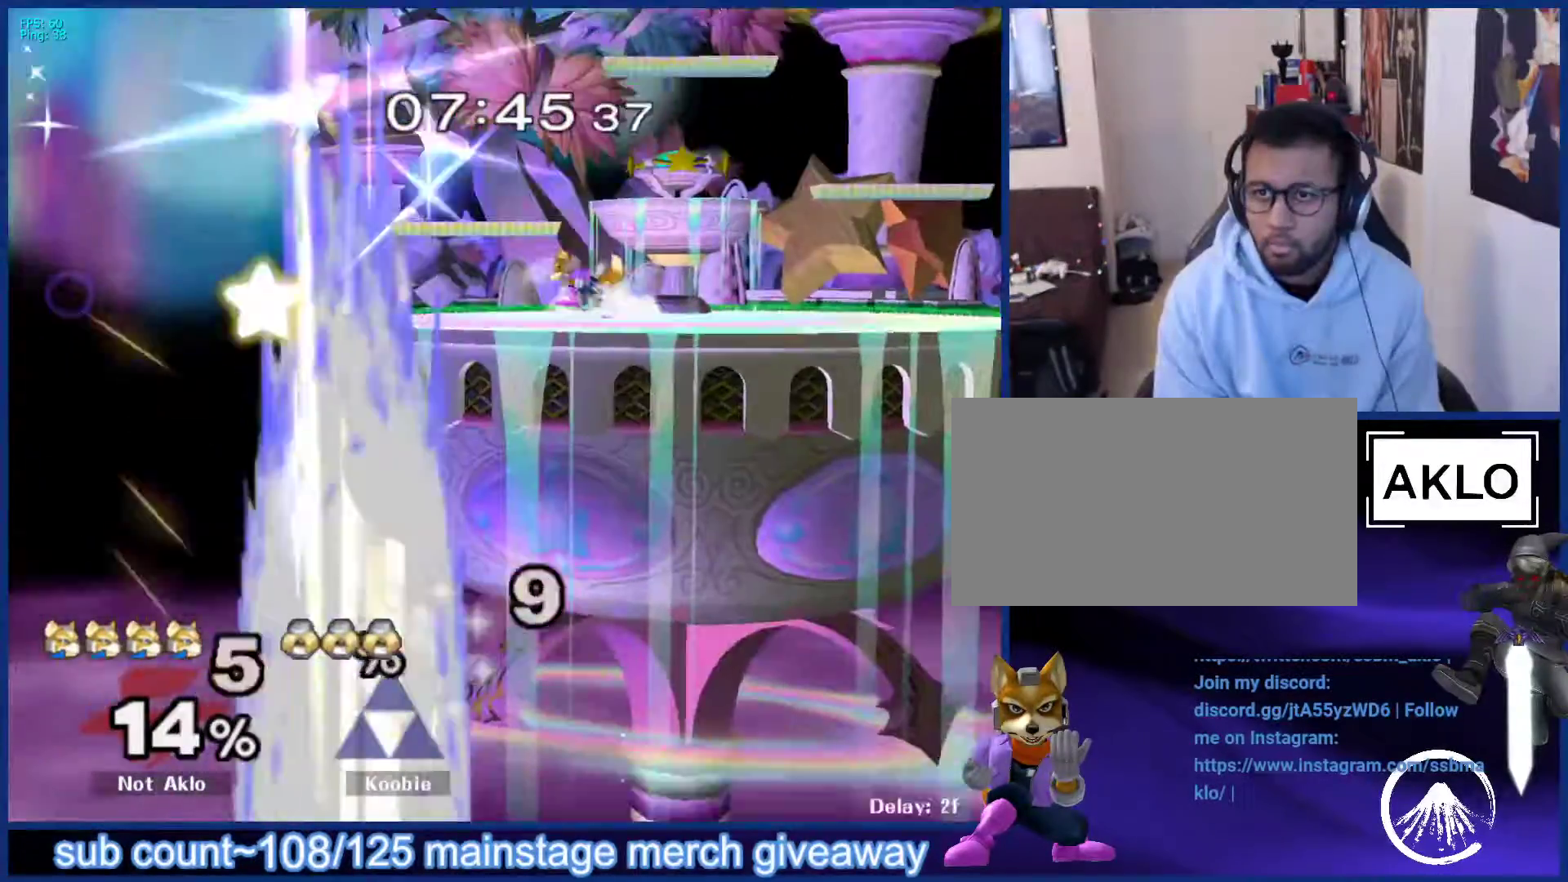
{"buttons": [], "left_stick": "center", "right_stick": "center", "events": [[33, "left_stick", "right"], [117, "left_stick", "center"], [367, "left_stick", "left"], [483, "left_stick", "center"]]}
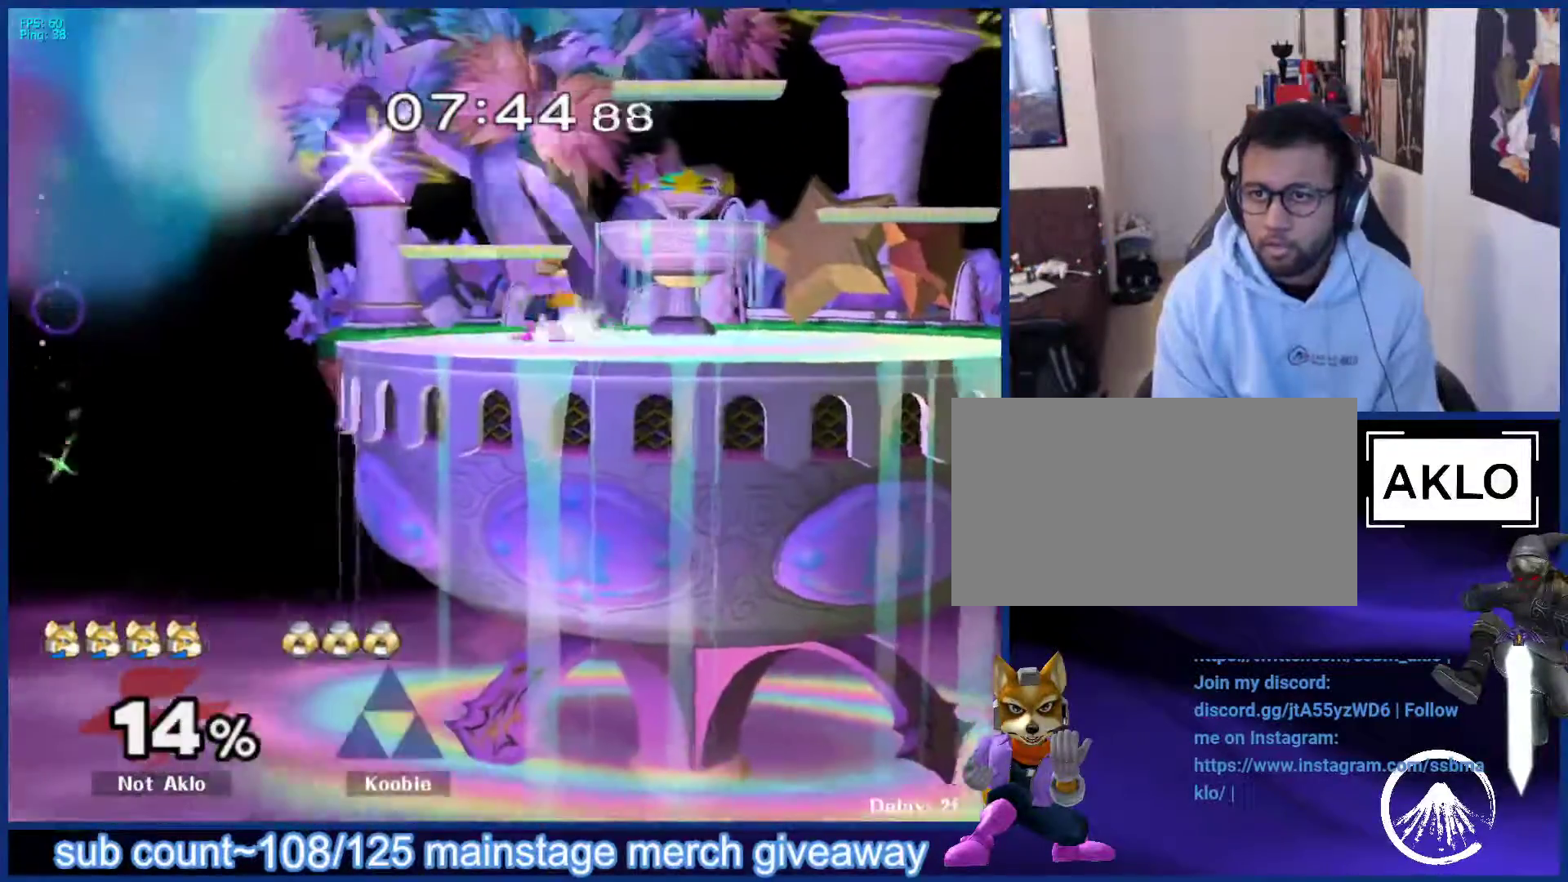
{"buttons": [], "left_stick": "down-right", "right_stick": "center", "events": [[250, "left_stick", "right"], [500, "left_stick", "down-right"]]}
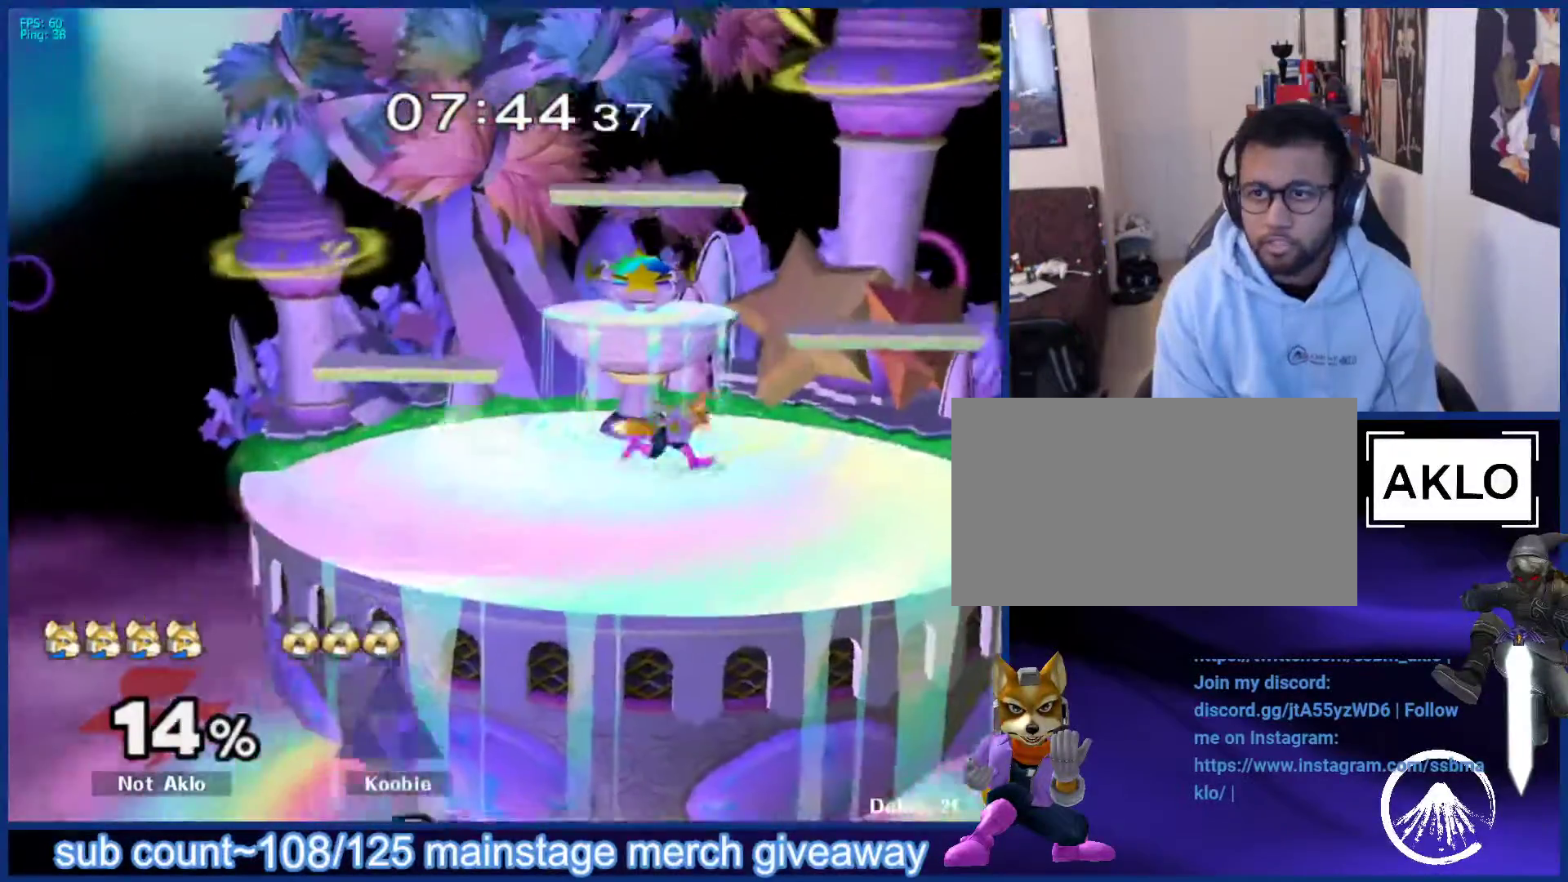
{"buttons": [], "left_stick": "left", "right_stick": "center", "events": [[33, "left_stick", "down"], [83, "B", "down"], [133, "B", "up"], [183, "left_stick", "center"], [200, "X", "down"], [250, "X", "up"], [267, "L1", "down"], [267, "left_stick", "right"], [350, "left_stick", "center"], [383, "L1", "up"], [467, "left_stick", "left"]]}
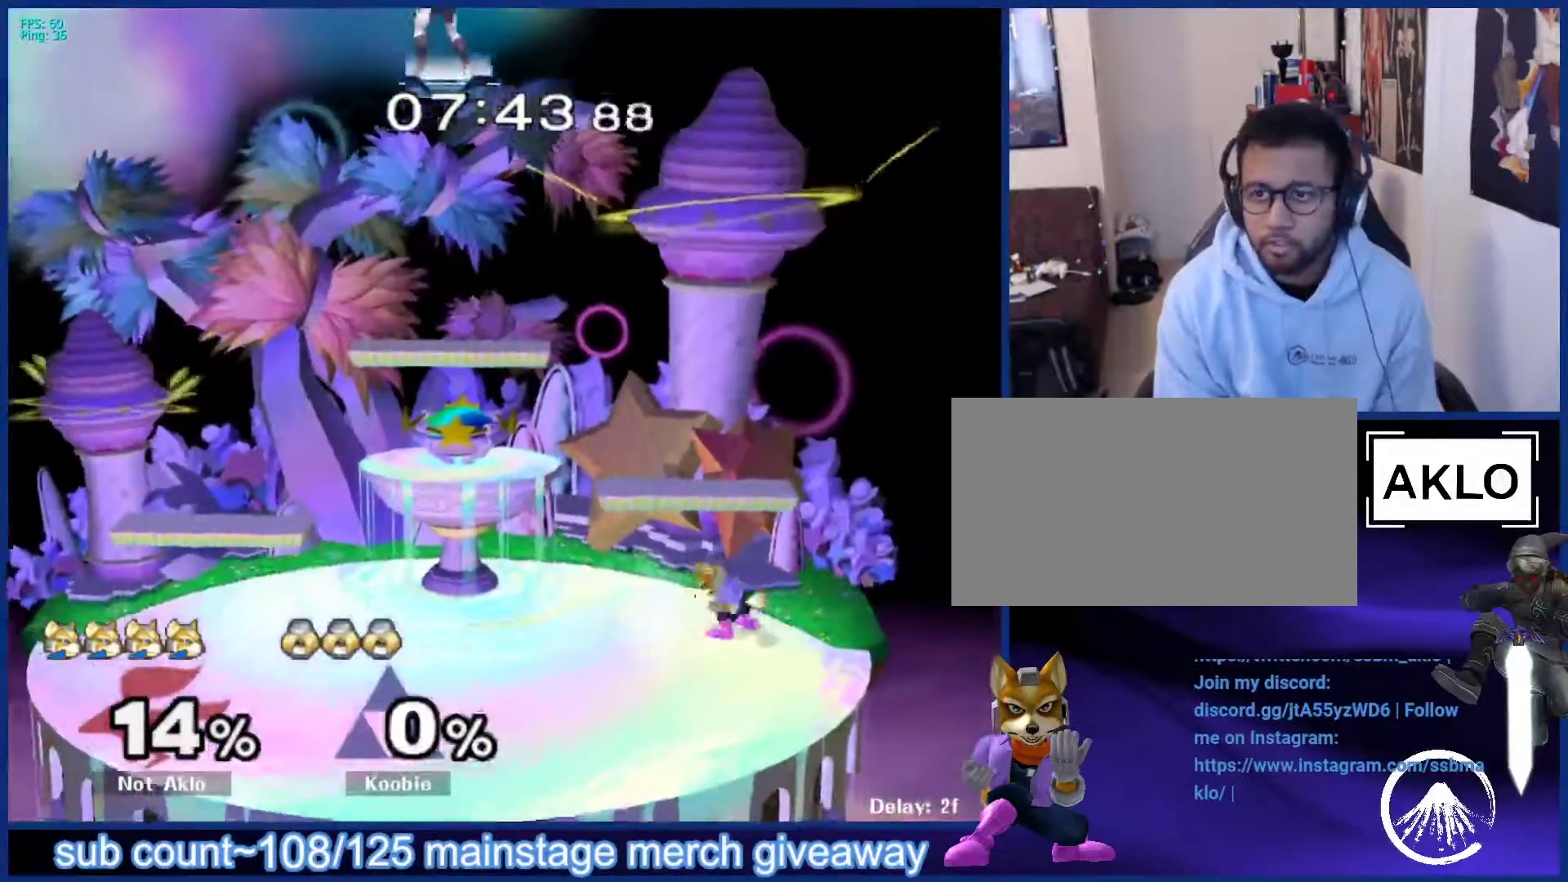
{"buttons": ["L1"], "left_stick": "right", "right_stick": "center", "events": [[67, "left_stick", "right"], [167, "left_stick", "left"], [217, "left_stick", "right"], [333, "left_stick", "left"], [350, "X", "down"], [383, "X", "up"], [383, "left_stick", "down-right"], [400, "L1", "down"], [450, "left_stick", "right"]]}
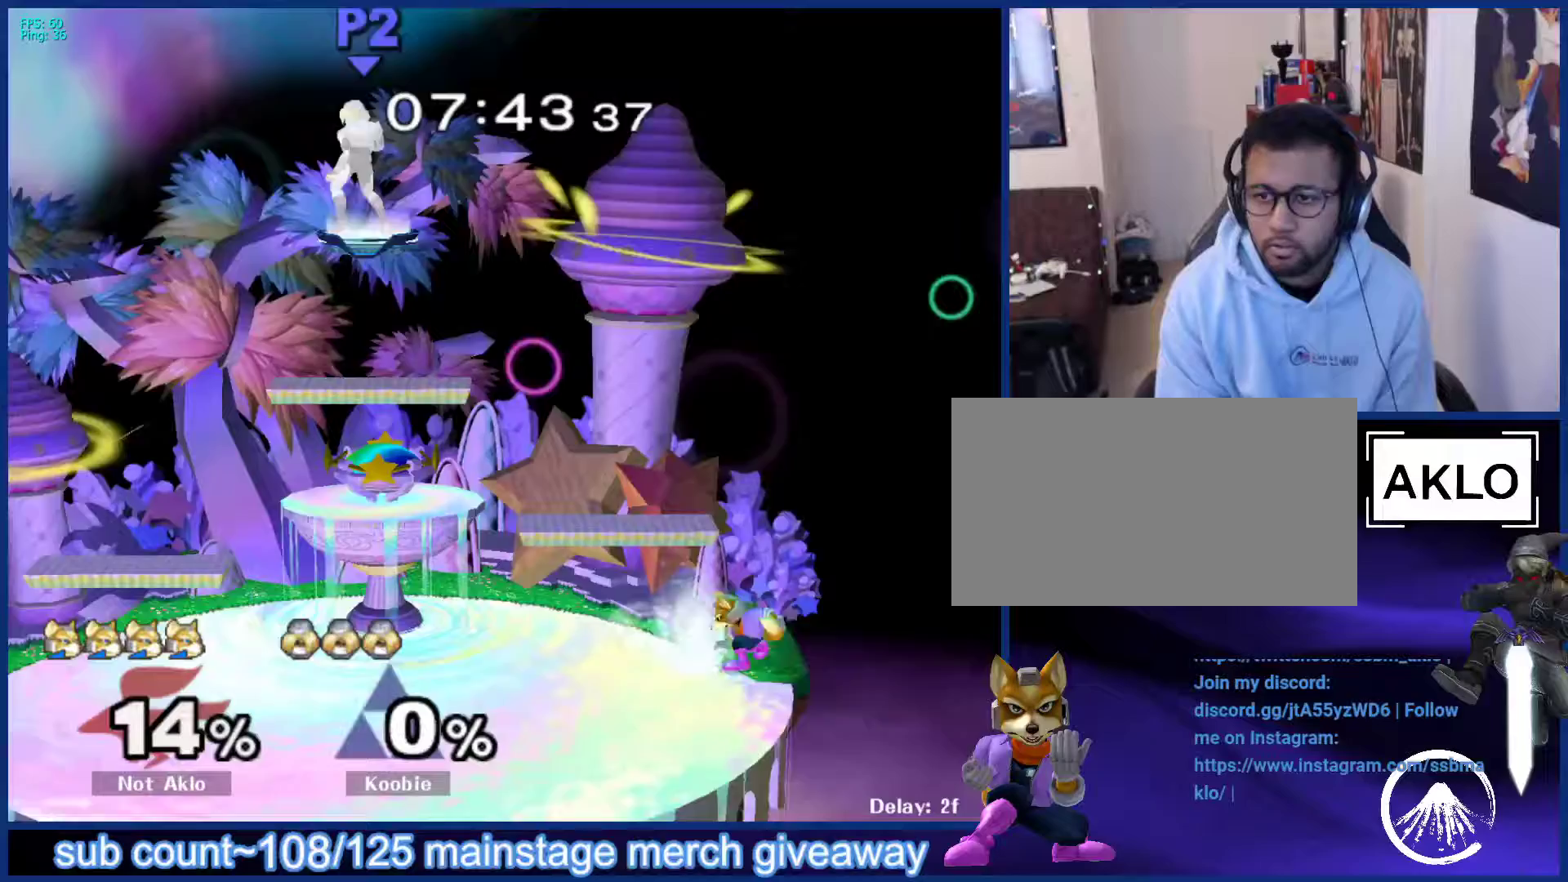
{"buttons": ["B"], "left_stick": "up", "right_stick": "center", "events": [[17, "left_stick", "center"], [67, "L1", "up"], [133, "left_stick", "right"], [300, "left_stick", "down"], [333, "B", "down"], [383, "B", "up"], [400, "left_stick", "up-left"], [450, "B", "down"], [450, "left_stick", "up"]]}
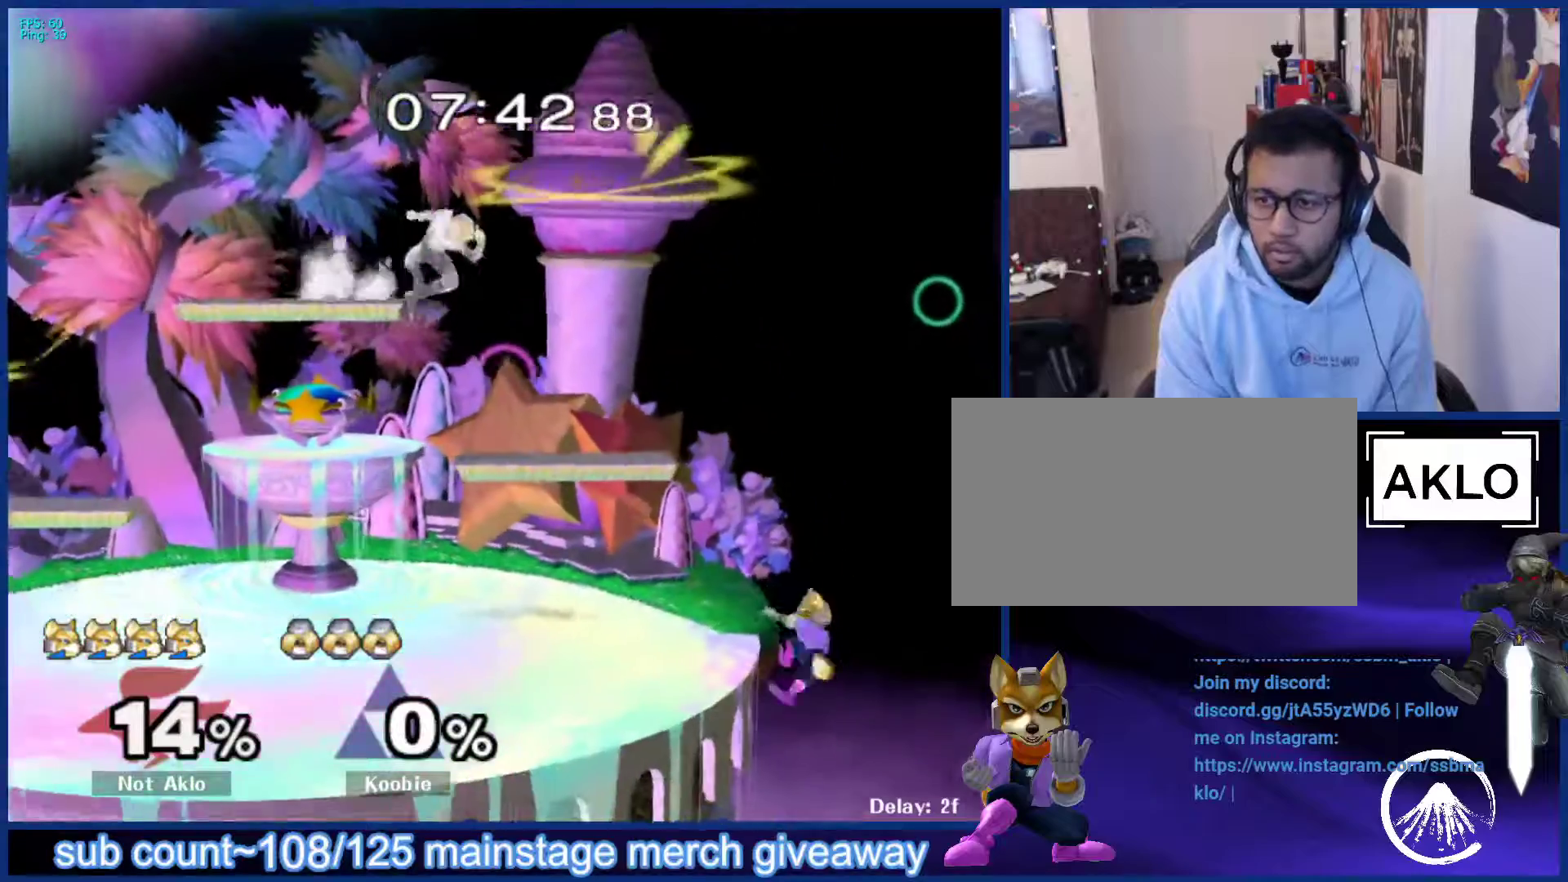
{"buttons": [], "left_stick": "down", "right_stick": "down", "events": [[100, "left_stick", "center"], [117, "B", "up"], [167, "left_stick", "left"], [483, "left_stick", "down"], [500, "right_stick", "down"]]}
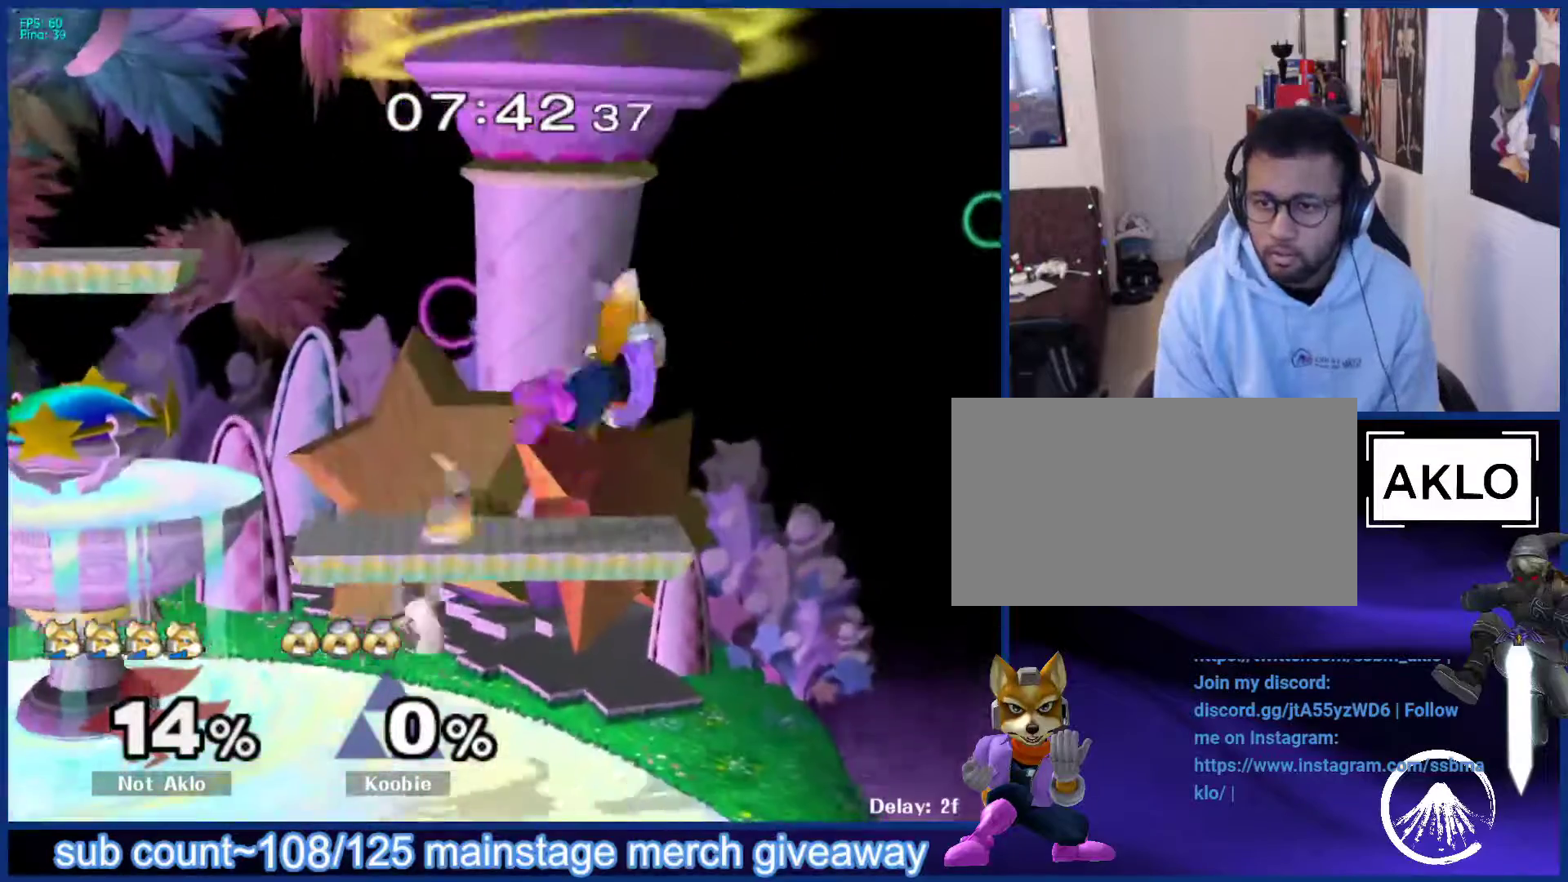
{"buttons": [], "left_stick": "center", "right_stick": "center", "events": [[67, "left_stick", "down-right"], [150, "right_stick", "center"], [183, "left_stick", "down-left"], [233, "left_stick", "center"], [267, "L1", "down"], [317, "left_stick", "left"], [450, "left_stick", "center"], [483, "L1", "up"]]}
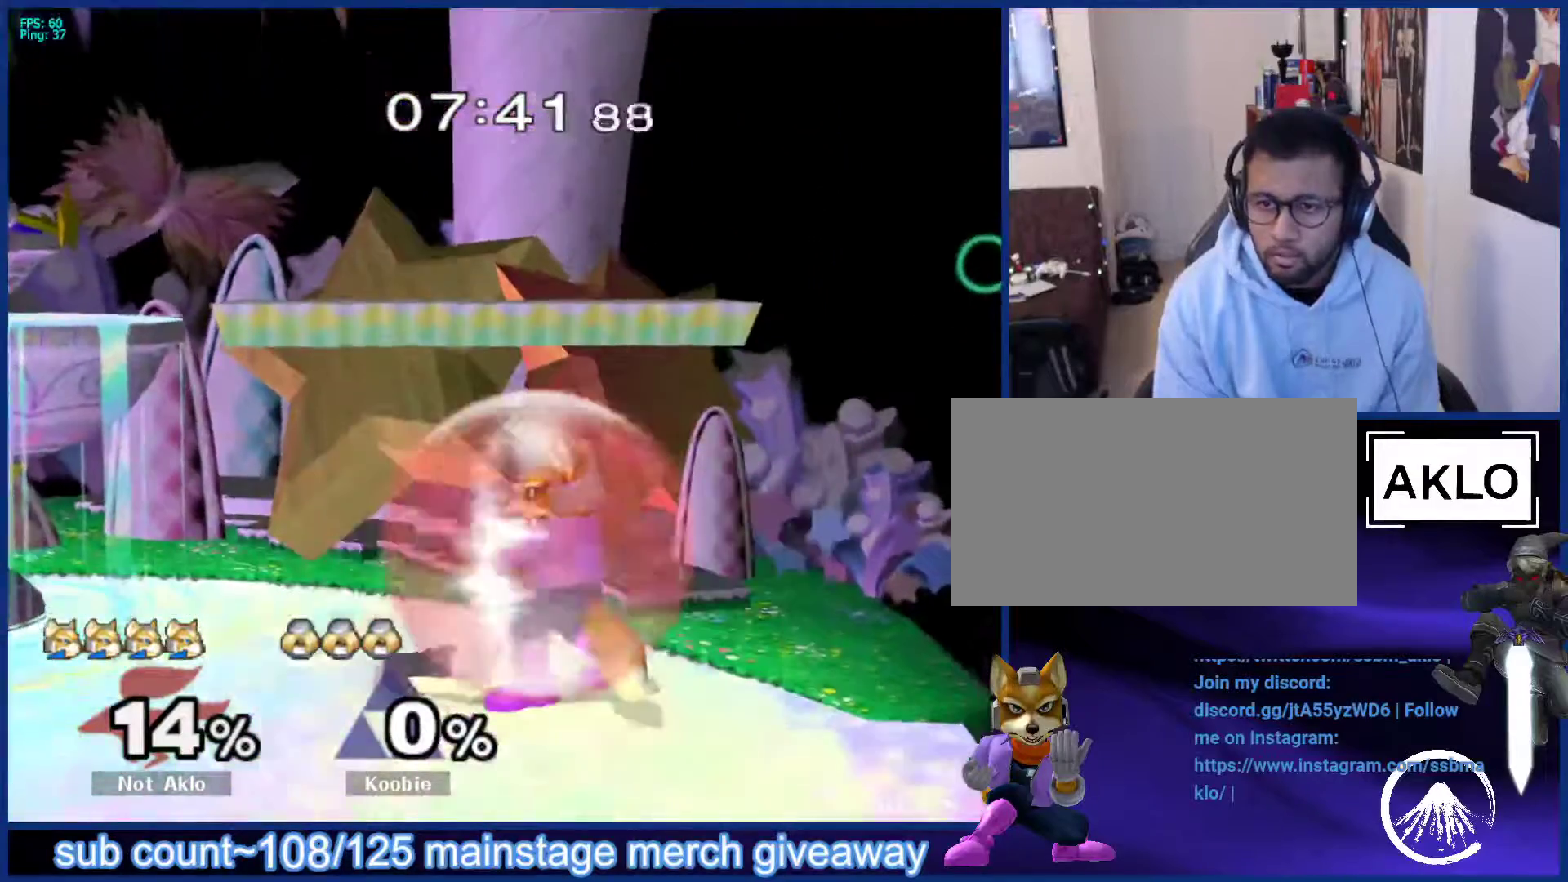
{"buttons": [], "left_stick": "center", "right_stick": "center", "events": [[133, "L1", "down"], [133, "left_stick", "down"], [283, "L1", "up"], [283, "left_stick", "center"]]}
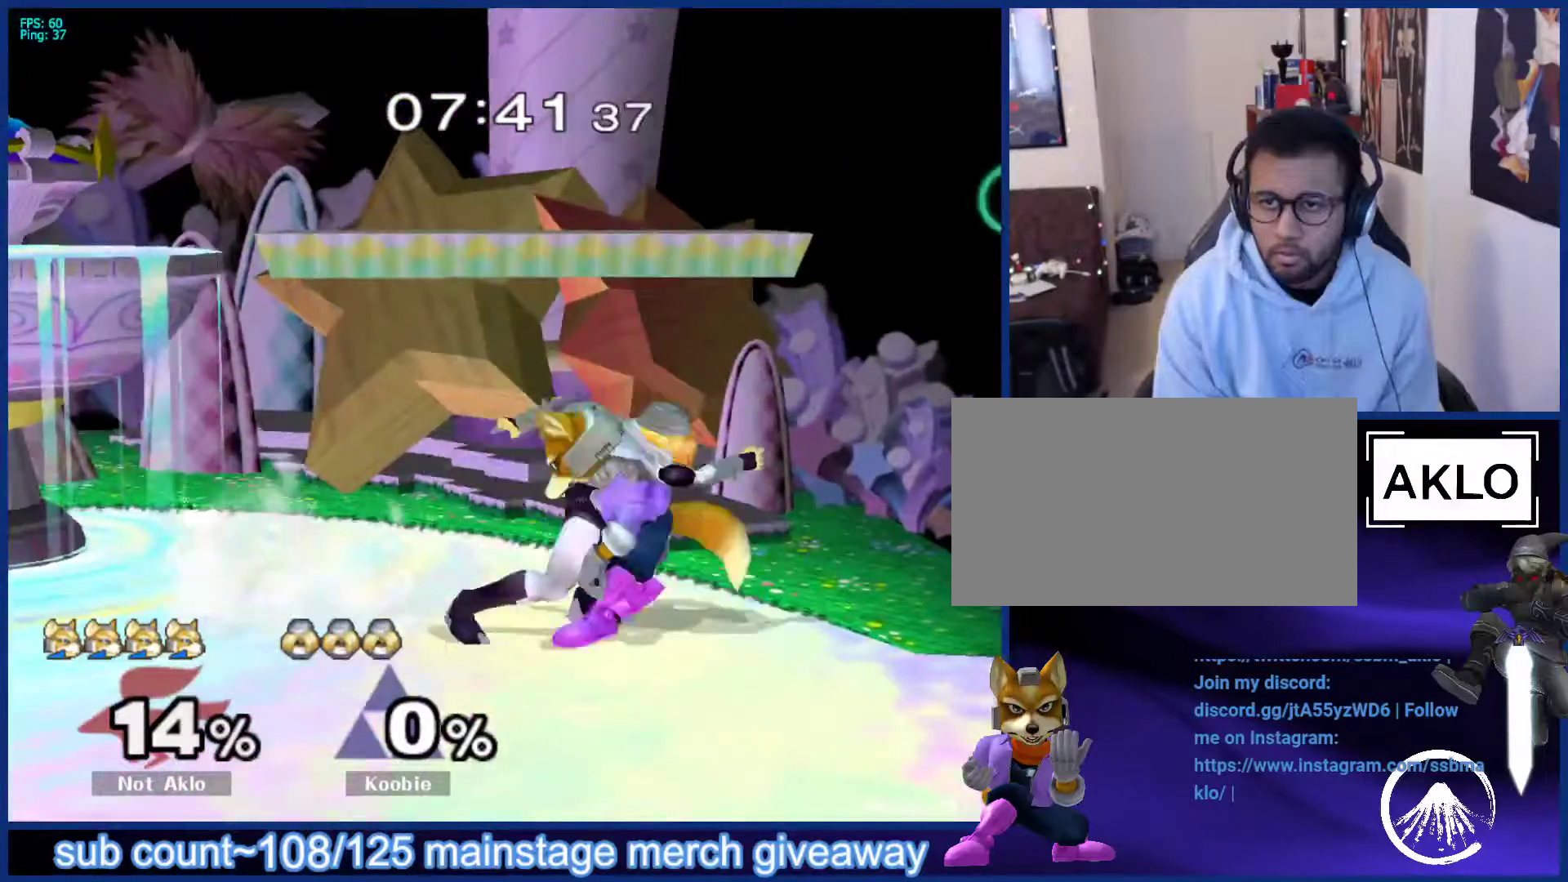
{"buttons": ["B"], "left_stick": "down-right", "right_stick": "center", "events": [[50, "left_stick", "right"], [200, "left_stick", "down"], [317, "B", "down"], [333, "A", "down"], [333, "B", "up"], [367, "X", "down"], [383, "A", "up"], [383, "left_stick", "left"], [400, "X", "up"], [433, "B", "down"], [500, "left_stick", "down-right"]]}
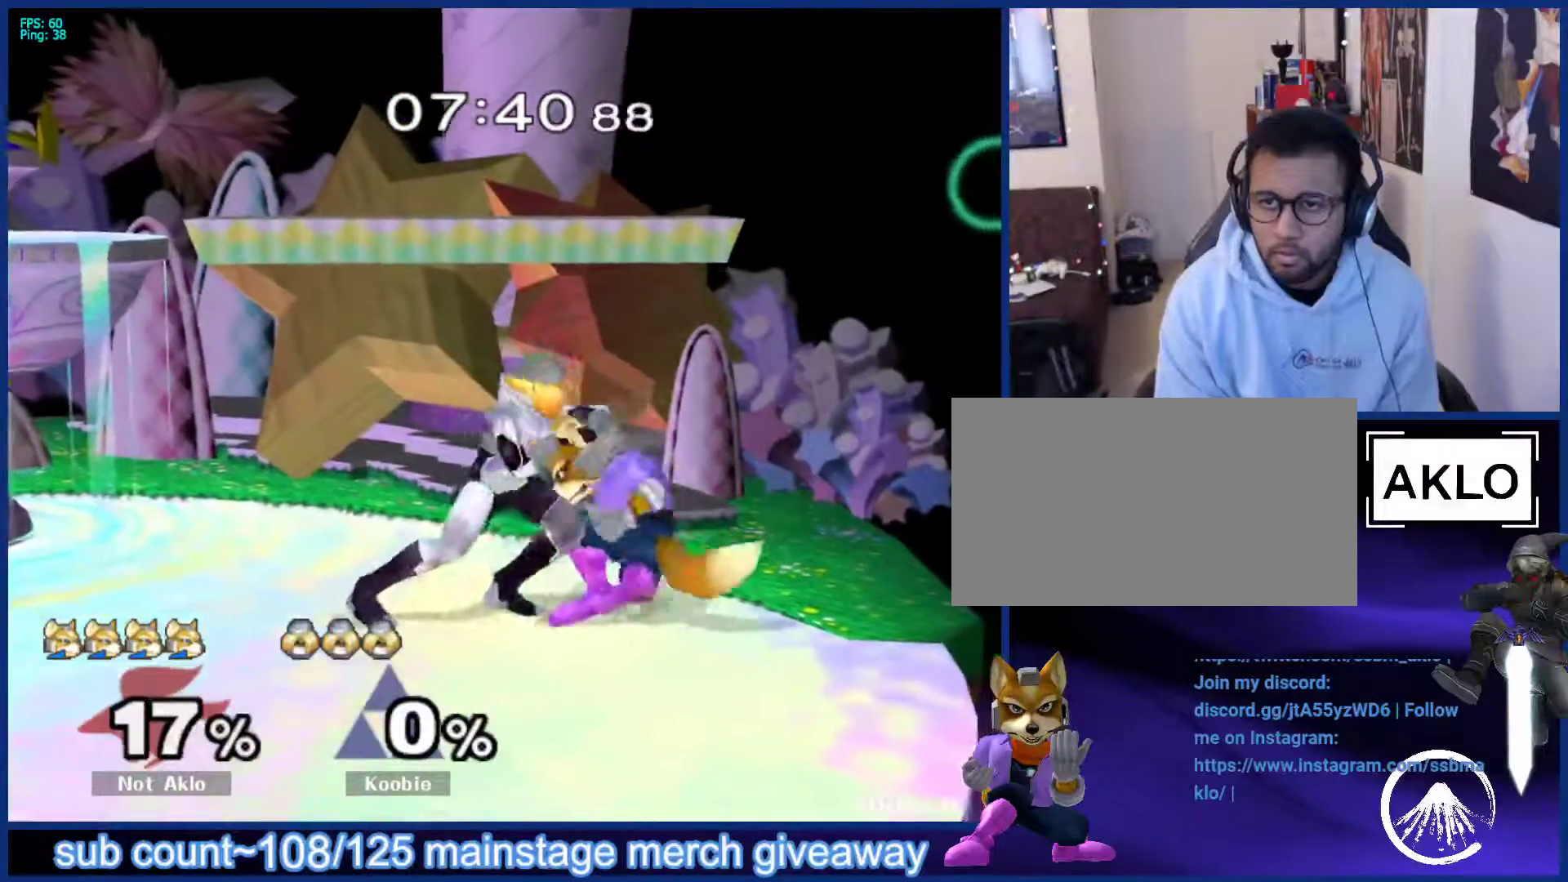
{"buttons": [], "left_stick": "up-left", "right_stick": "center", "events": [[17, "B", "up"], [33, "A", "down"], [67, "A", "up"], [83, "A", "down"], [83, "left_stick", "up-left"], [133, "A", "up"], [133, "B", "down"], [167, "left_stick", "right"], [233, "B", "up"], [267, "left_stick", "up-left"]]}
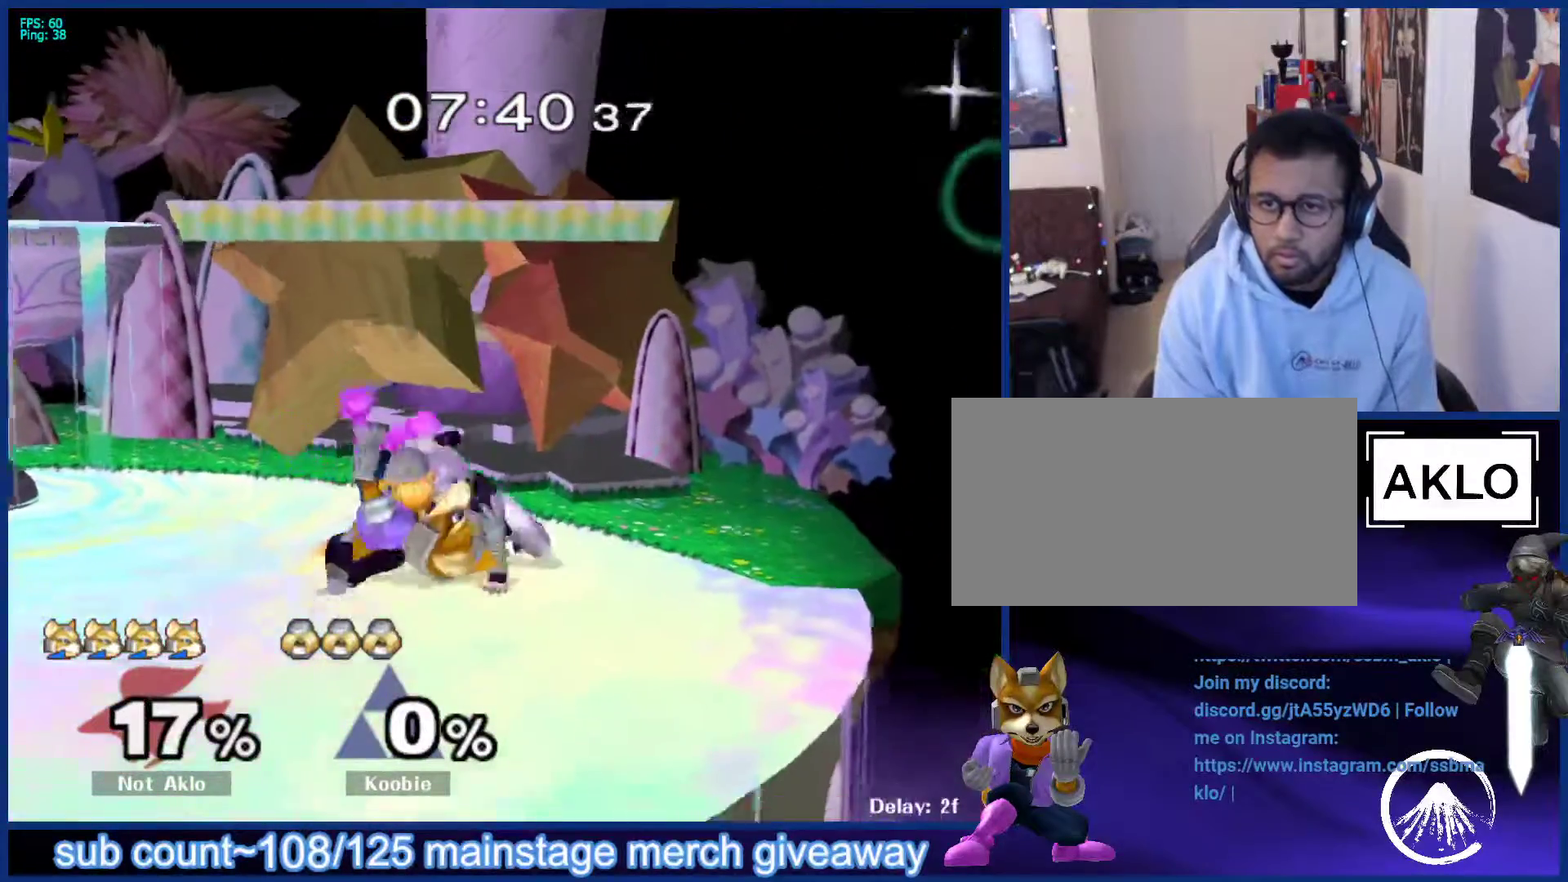
{"buttons": [], "left_stick": "center", "right_stick": "center", "events": [[333, "left_stick", "center"]]}
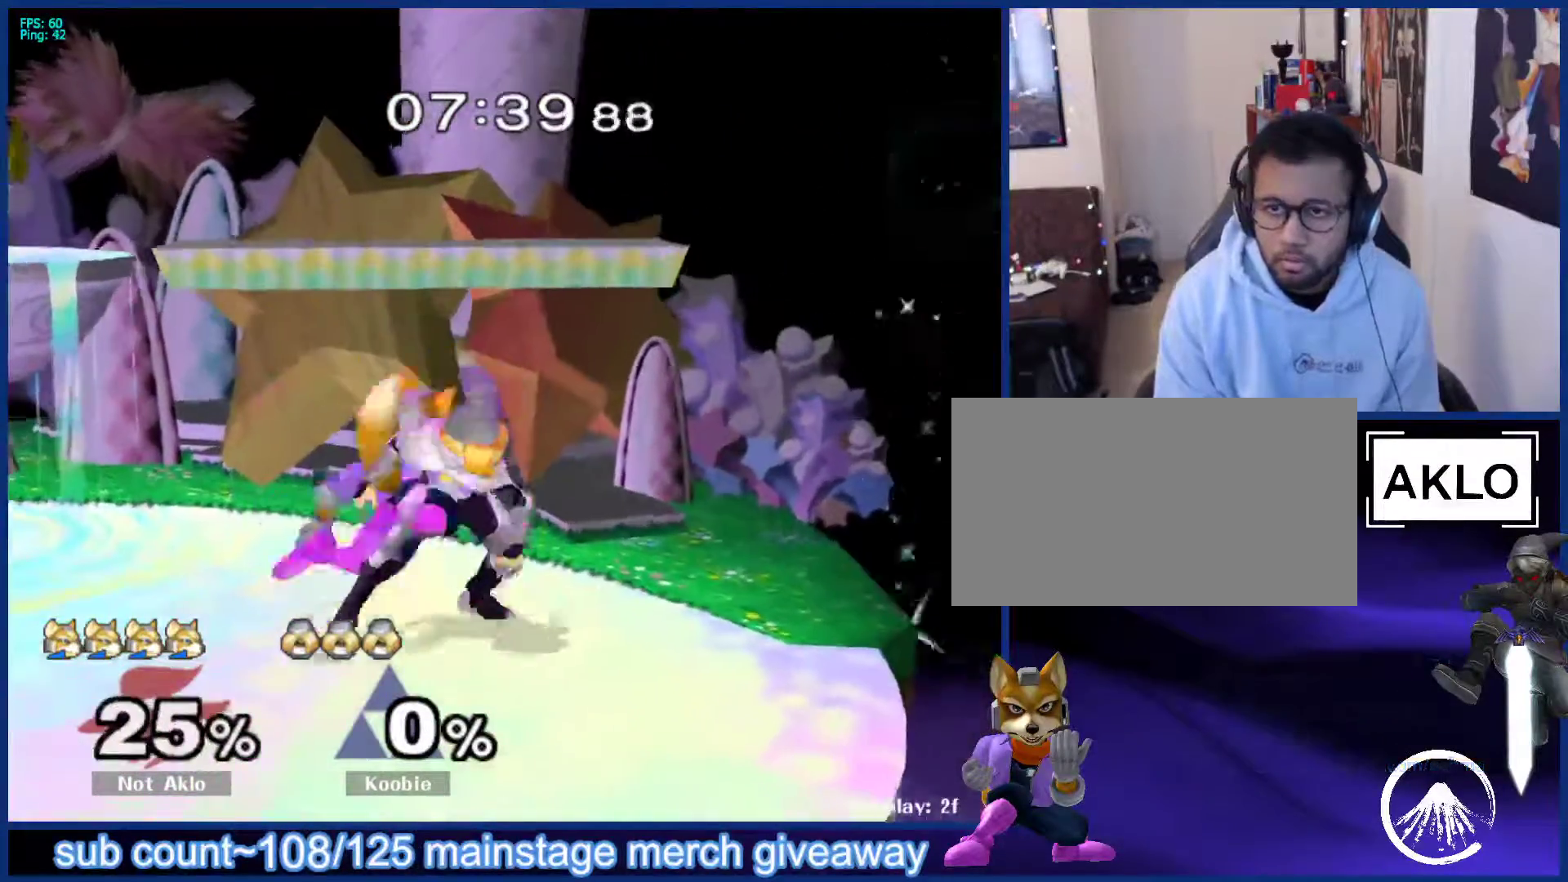
{"buttons": [], "left_stick": "right", "right_stick": "down", "events": [[17, "R1", "down"], [17, "left_stick", "right"], [267, "R1", "up"], [350, "left_stick", "left"], [367, "right_stick", "down"], [483, "left_stick", "right"]]}
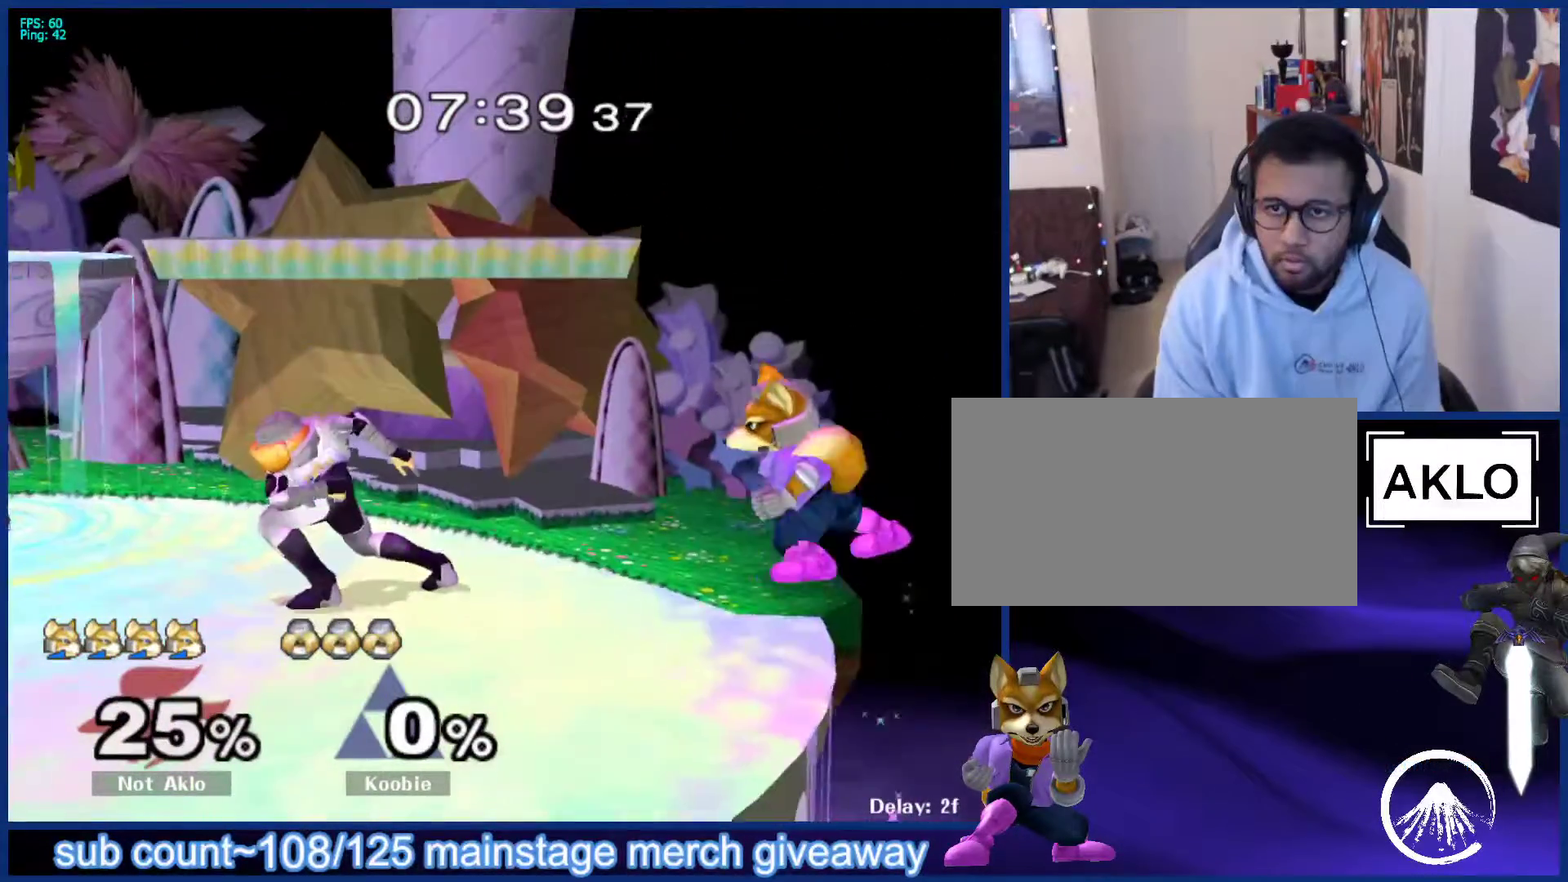
{"buttons": [], "left_stick": "center", "right_stick": "center", "events": [[167, "left_stick", "center"], [200, "right_stick", "center"], [283, "L1", "down"], [317, "left_stick", "left"], [483, "L1", "up"], [500, "left_stick", "center"]]}
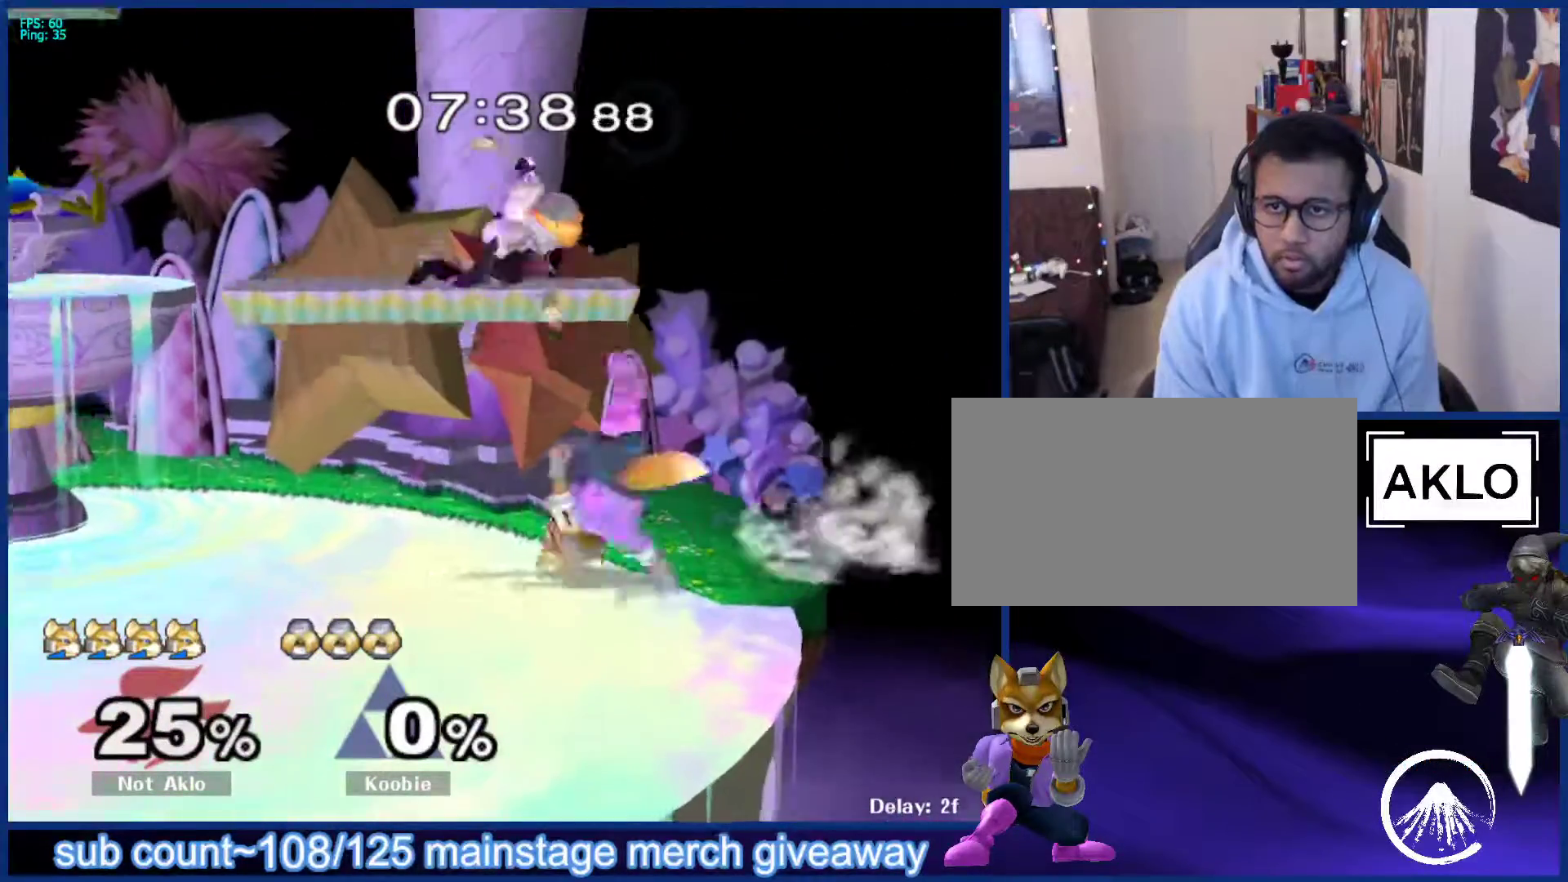
{"buttons": [], "left_stick": "up", "right_stick": "center", "events": [[367, "X", "down"], [367, "left_stick", "up"], [400, "X", "up"], [450, "A", "down"], [467, "A", "up"]]}
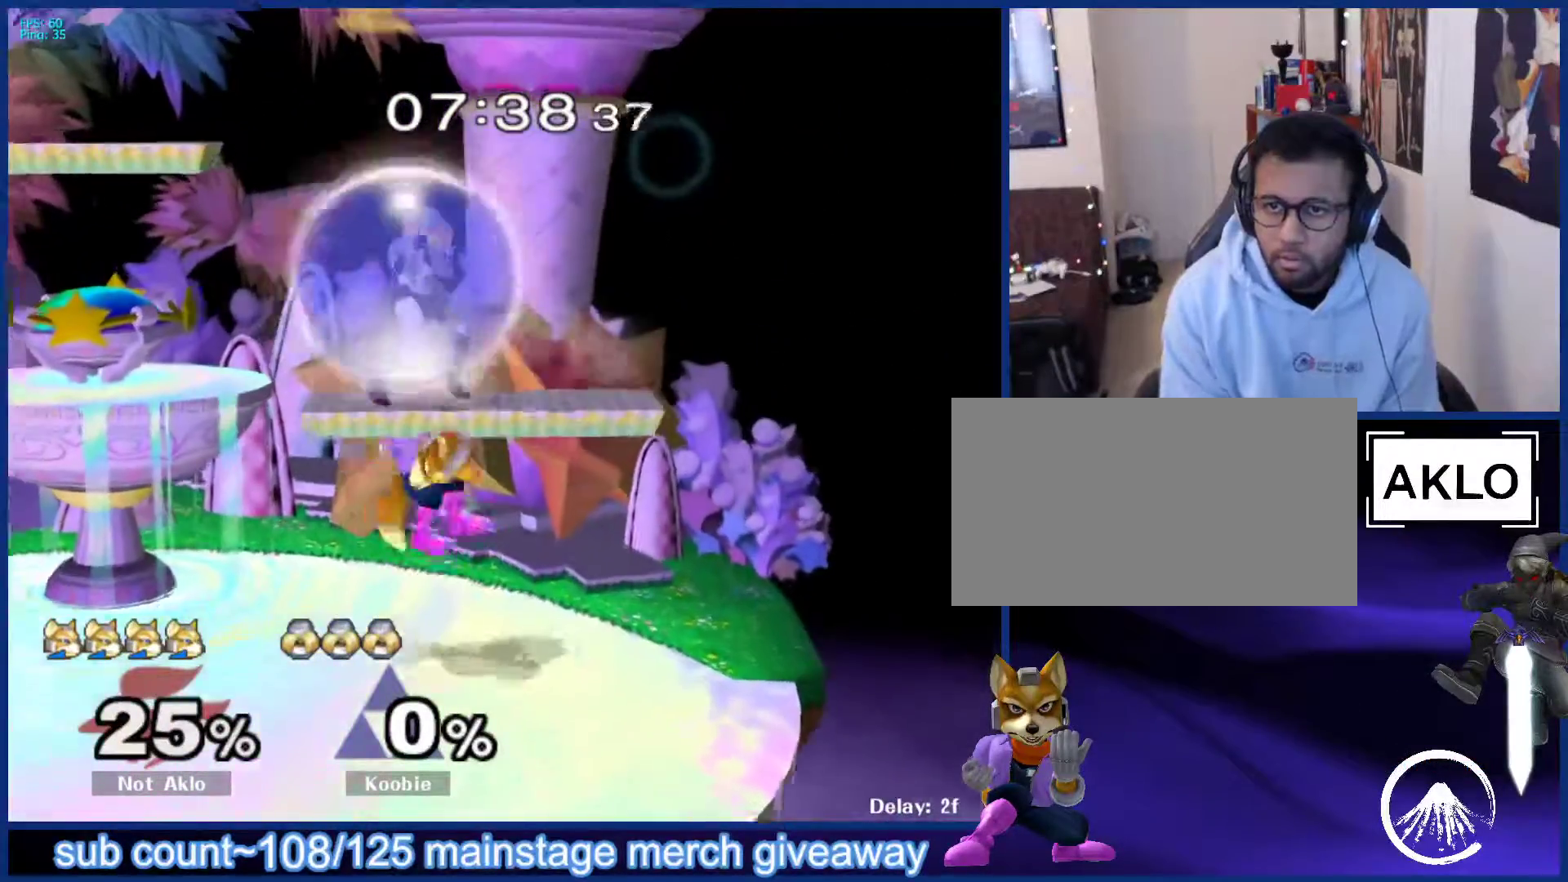
{"buttons": ["L1"], "left_stick": "center", "right_stick": "center", "events": [[250, "left_stick", "down"], [267, "L1", "down"], [400, "L1", "up"], [400, "left_stick", "center"], [450, "L1", "down"]]}
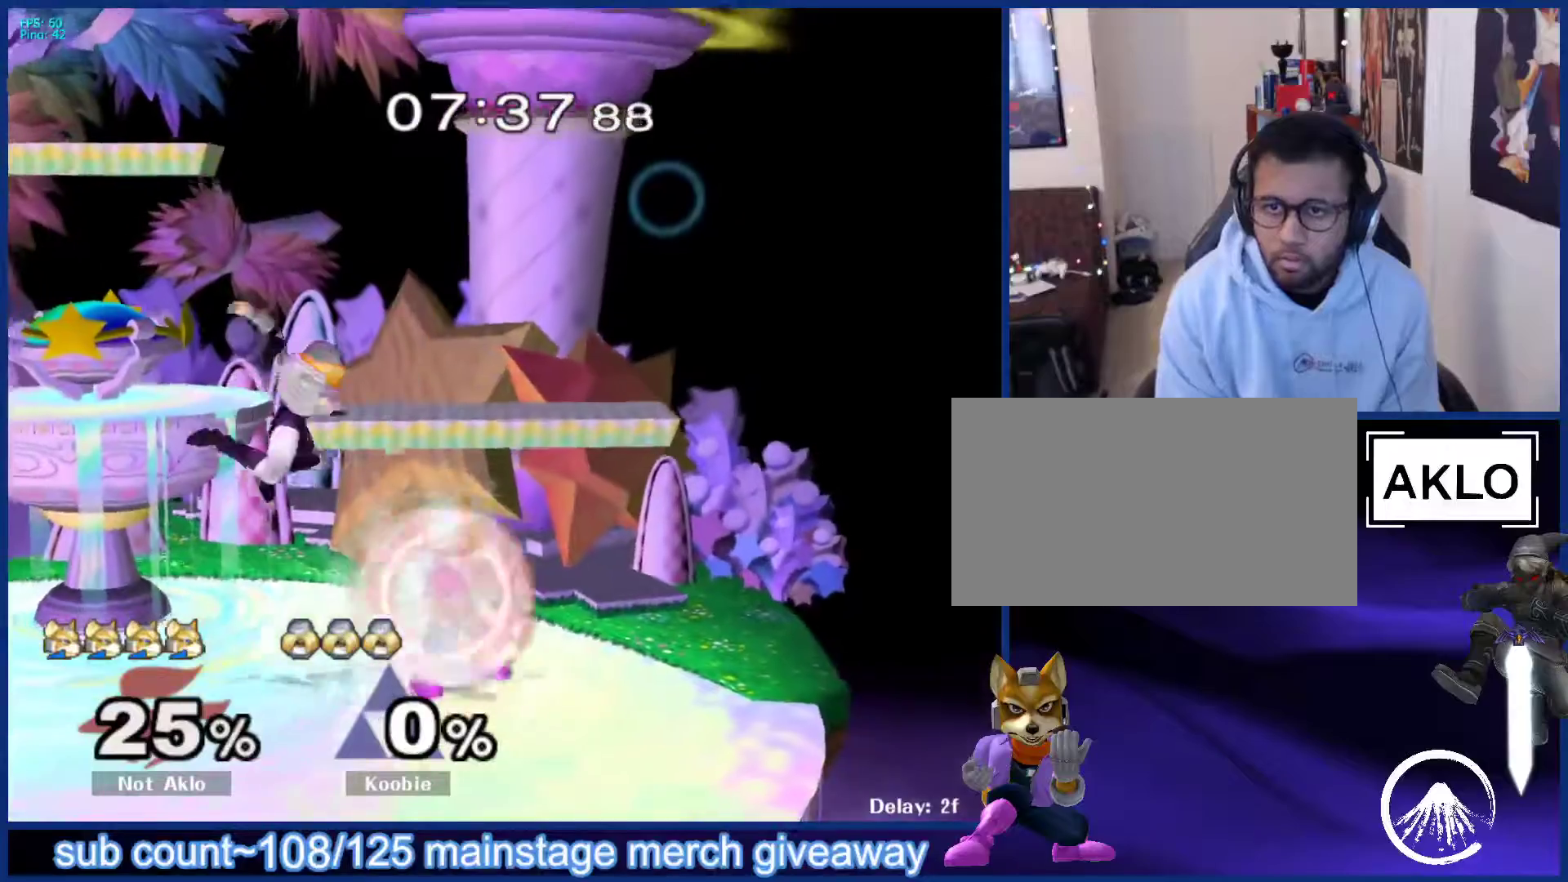
{"buttons": ["L1"], "left_stick": "center", "right_stick": "down-right", "events": [[433, "right_stick", "down-right"]]}
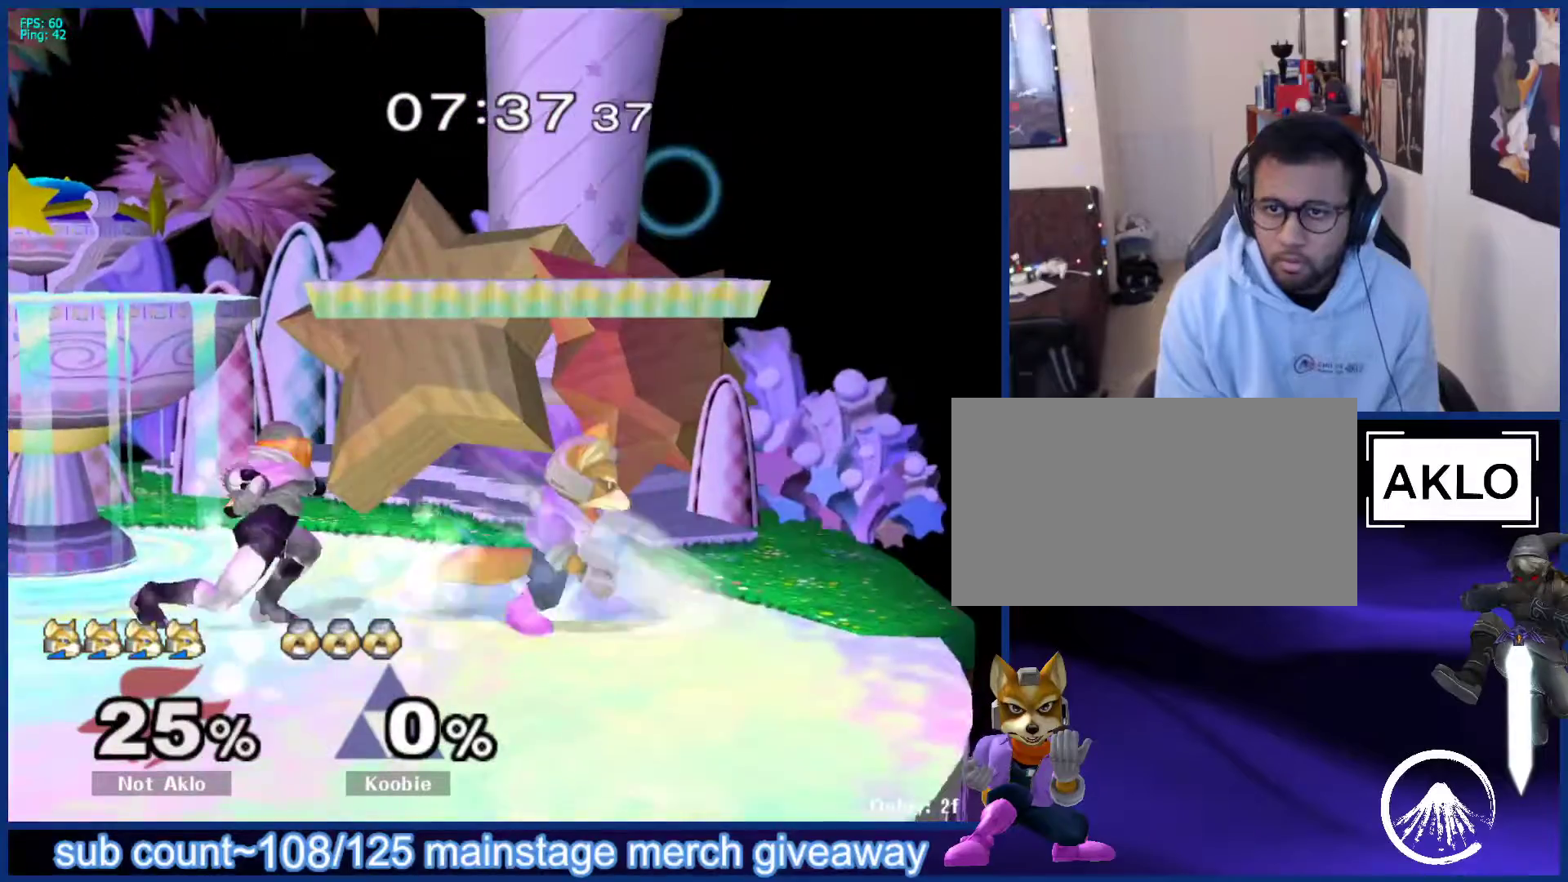
{"buttons": [], "left_stick": "center", "right_stick": "center", "events": [[233, "L1", "up"], [233, "right_stick", "center"]]}
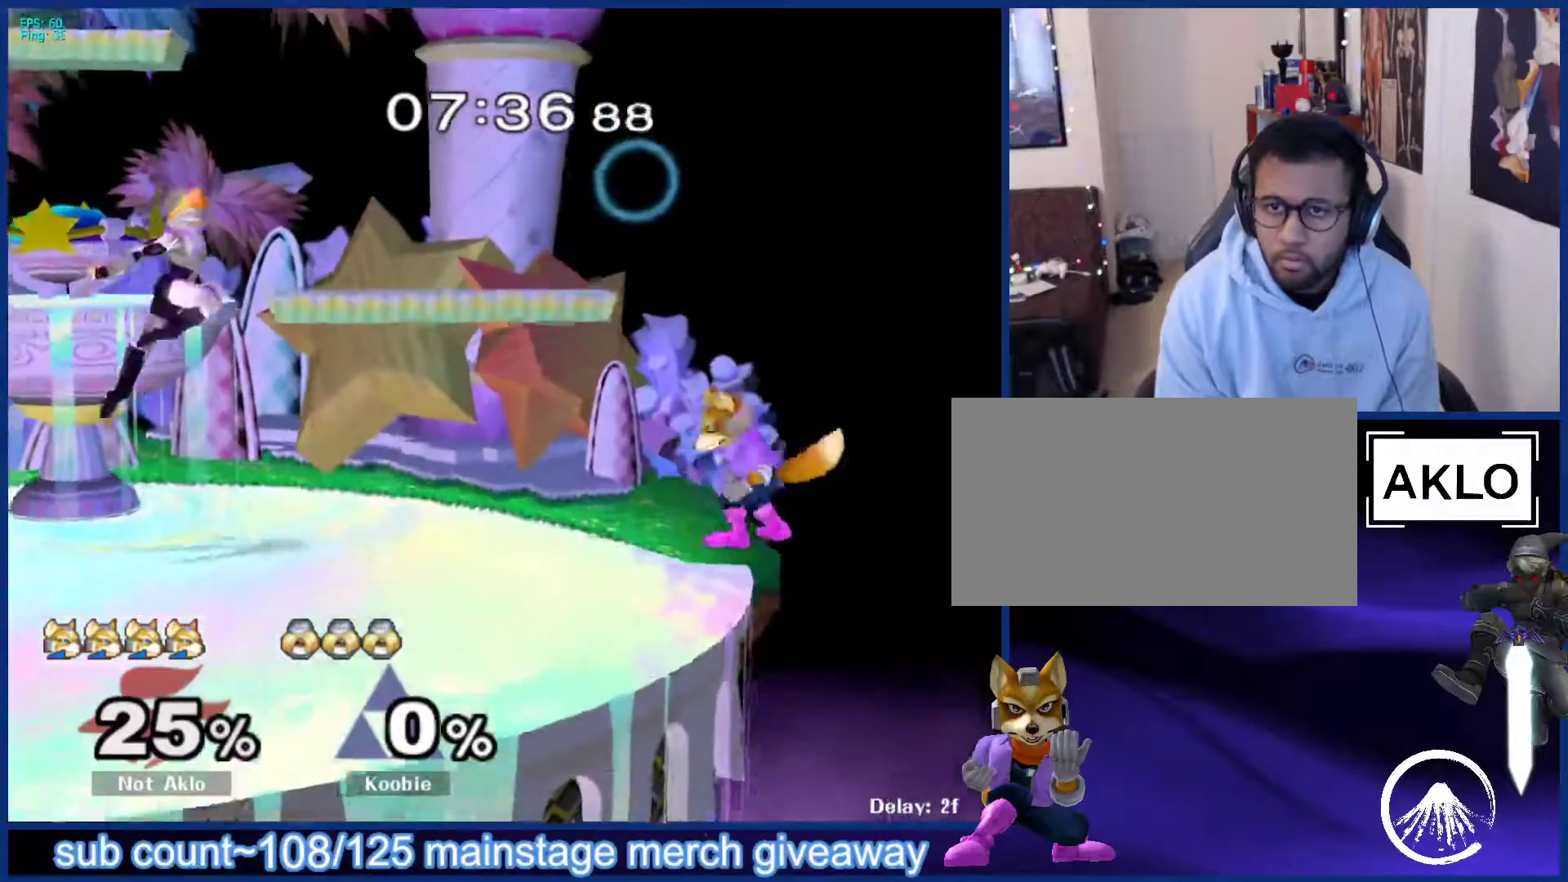
{"buttons": ["L1"], "left_stick": "down", "right_stick": "center", "events": [[17, "left_stick", "left"], [83, "X", "down"], [117, "X", "up"], [150, "A", "down"], [167, "left_stick", "up"], [217, "A", "up"], [383, "left_stick", "down"], [433, "L1", "down"]]}
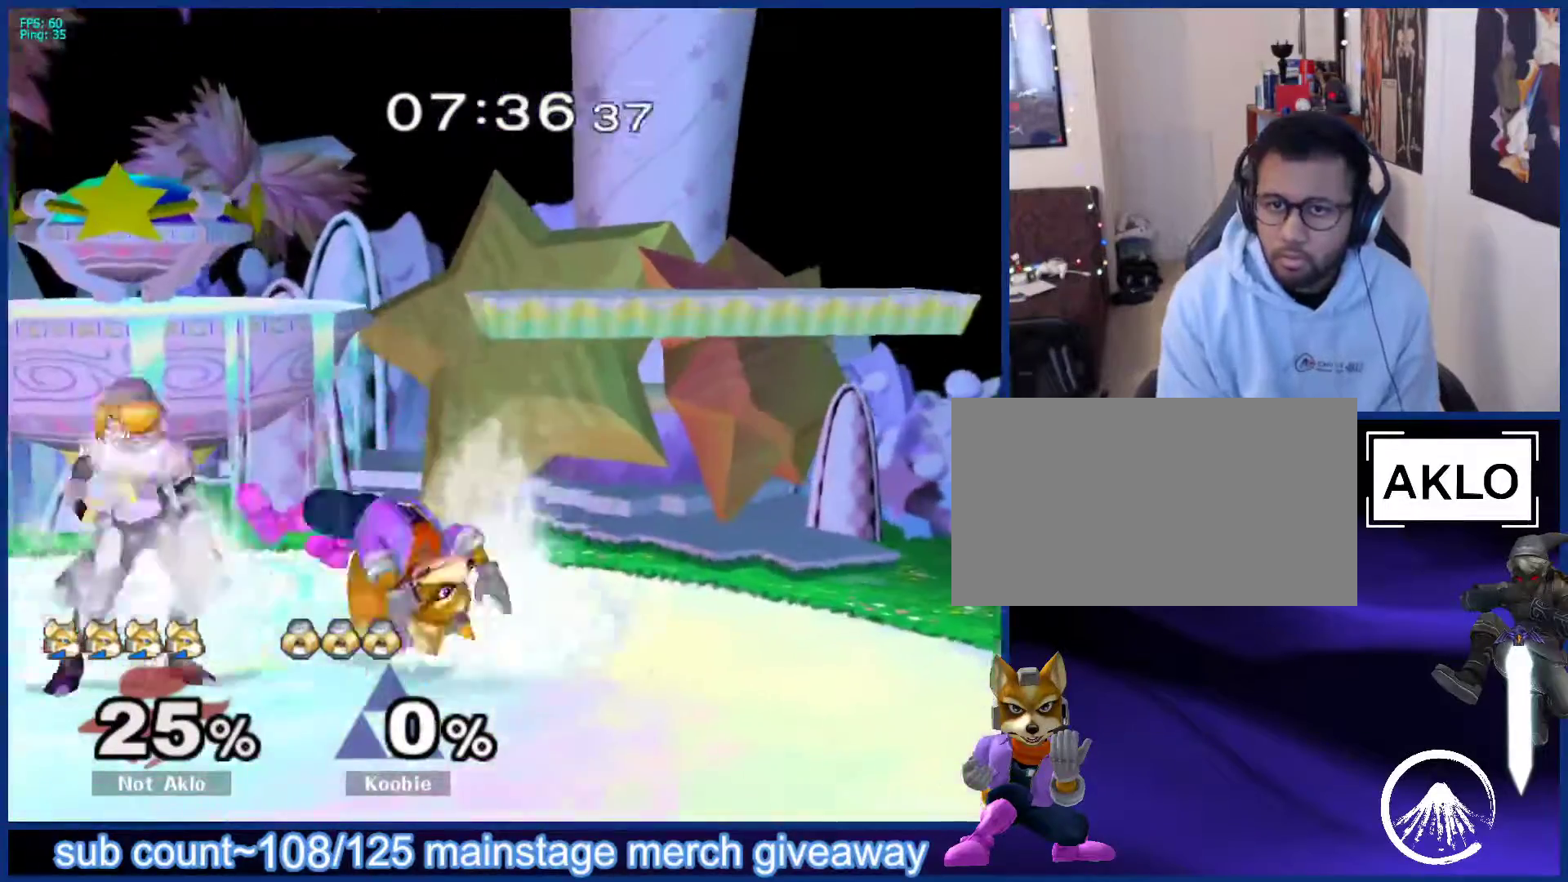
{"buttons": [], "left_stick": "down", "right_stick": "center", "events": [[17, "left_stick", "center"], [33, "L1", "up"], [67, "left_stick", "down"], [117, "B", "down"], [133, "B", "up"], [200, "X", "down"], [233, "X", "up"], [233, "left_stick", "left"], [500, "left_stick", "down"]]}
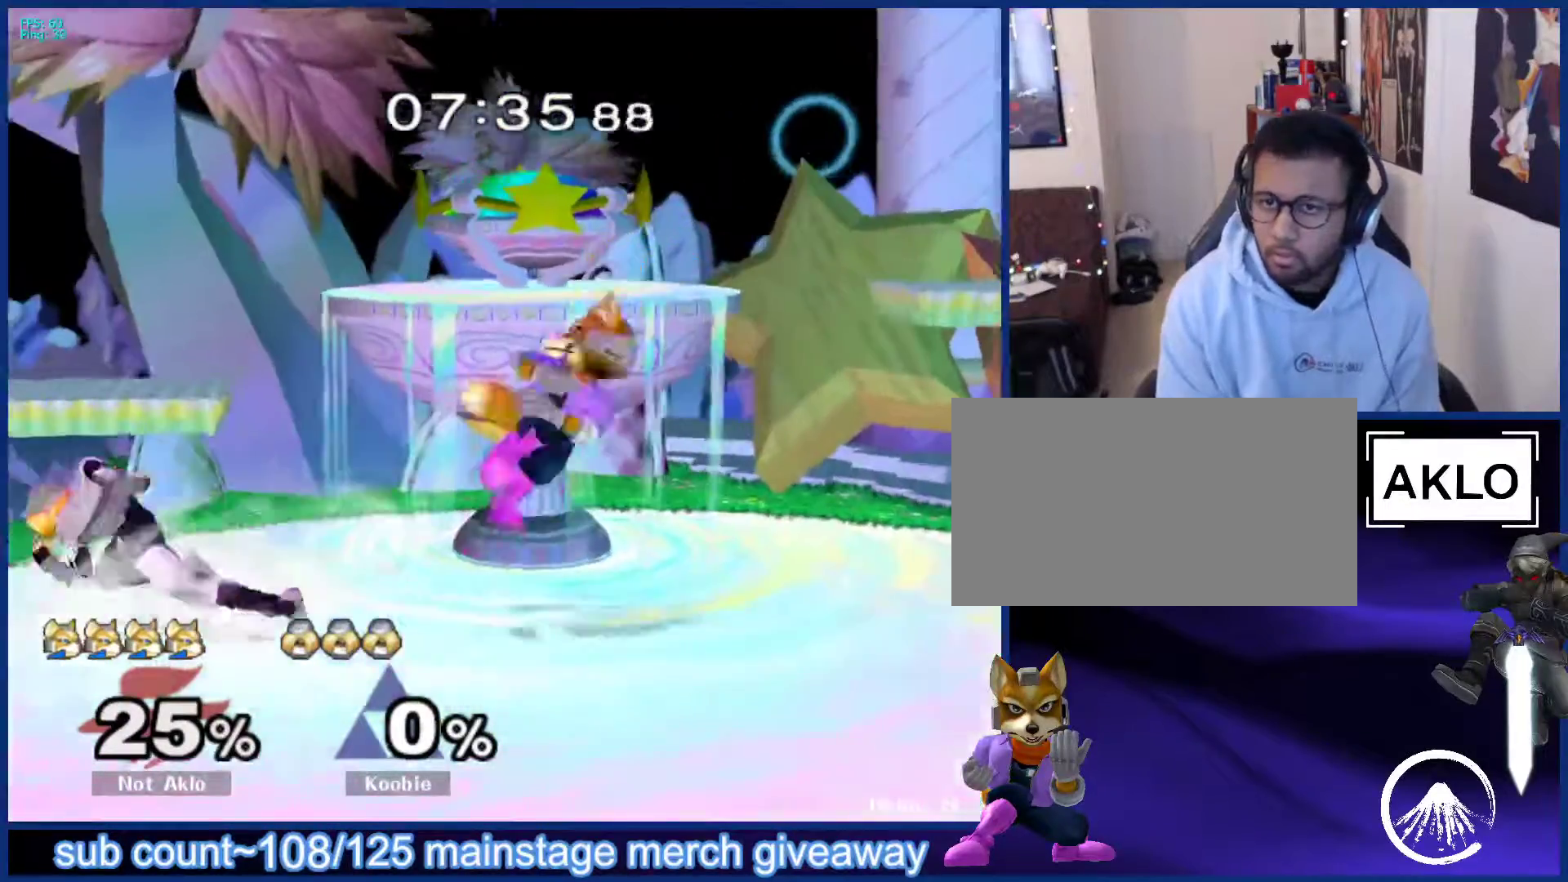
{"buttons": [], "left_stick": "center", "right_stick": "center", "events": [[50, "L1", "down"], [133, "left_stick", "center"], [150, "L1", "up"], [233, "L1", "down"], [283, "left_stick", "right"], [350, "left_stick", "center"], [367, "L1", "up"]]}
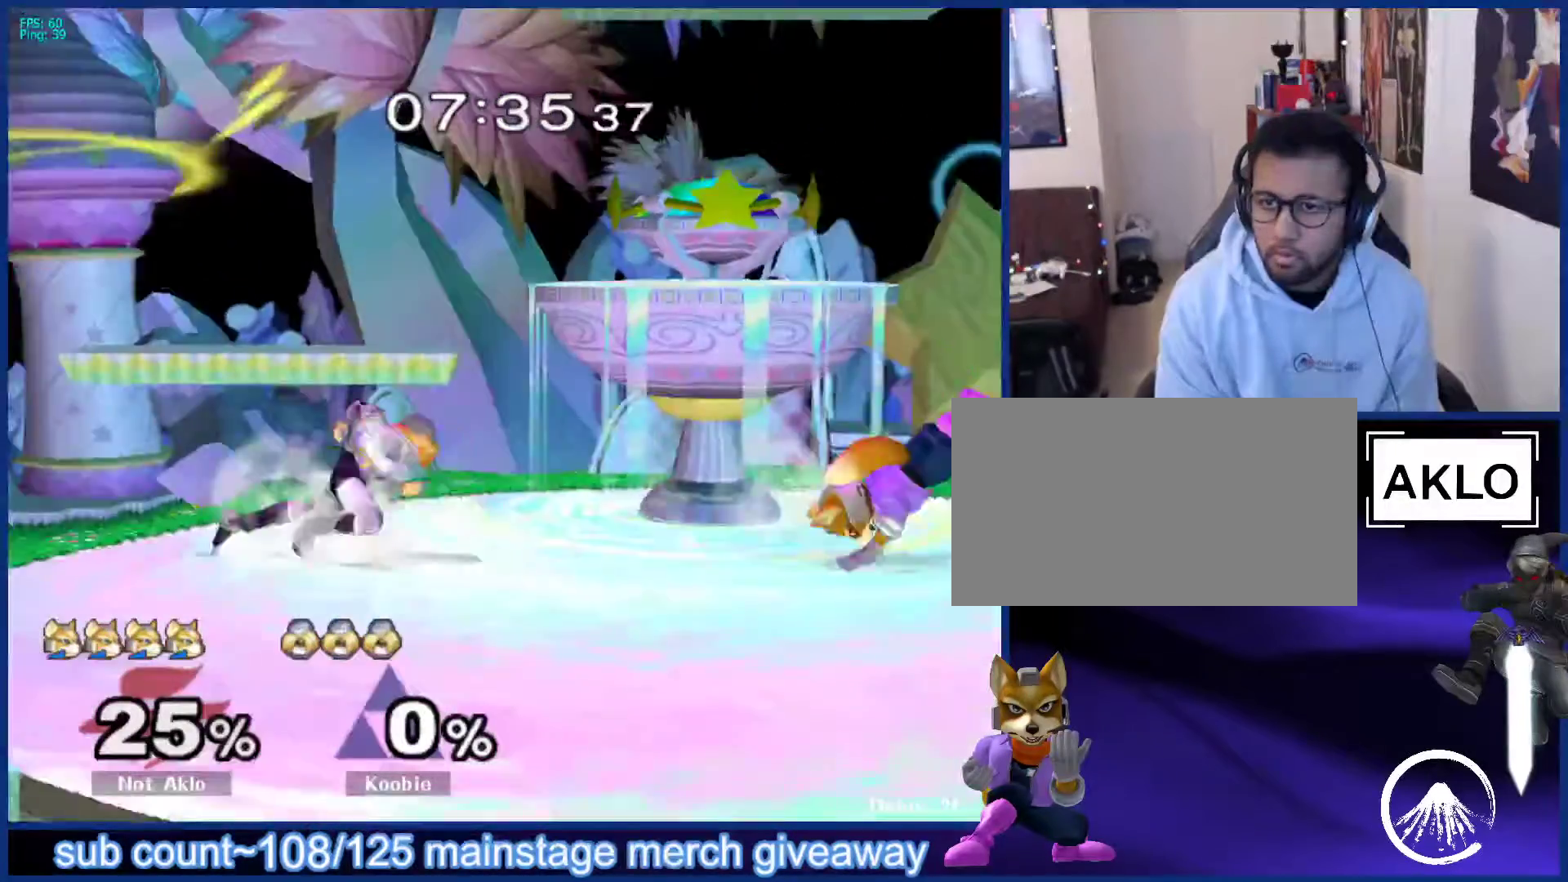
{"buttons": ["X"], "left_stick": "left", "right_stick": "center", "events": [[300, "left_stick", "right"], [417, "left_stick", "left"], [500, "X", "down"]]}
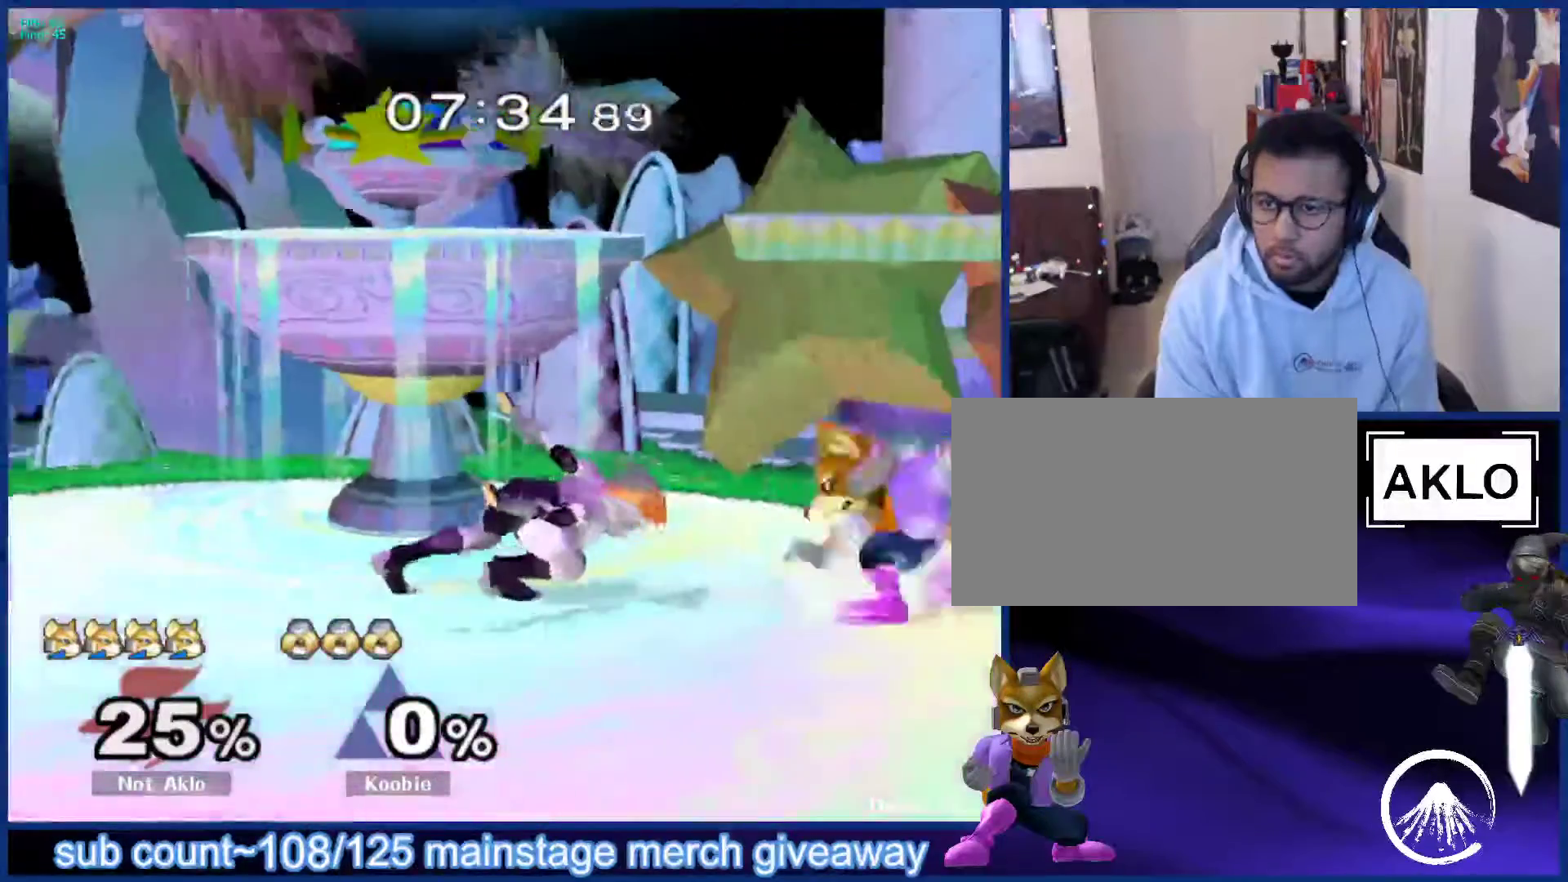
{"buttons": [], "left_stick": "center", "right_stick": "center", "events": [[17, "Z", "down"], [33, "left_stick", "center"], [133, "X", "up"], [133, "Z", "up"], [200, "left_stick", "up-right"], [250, "left_stick", "center"]]}
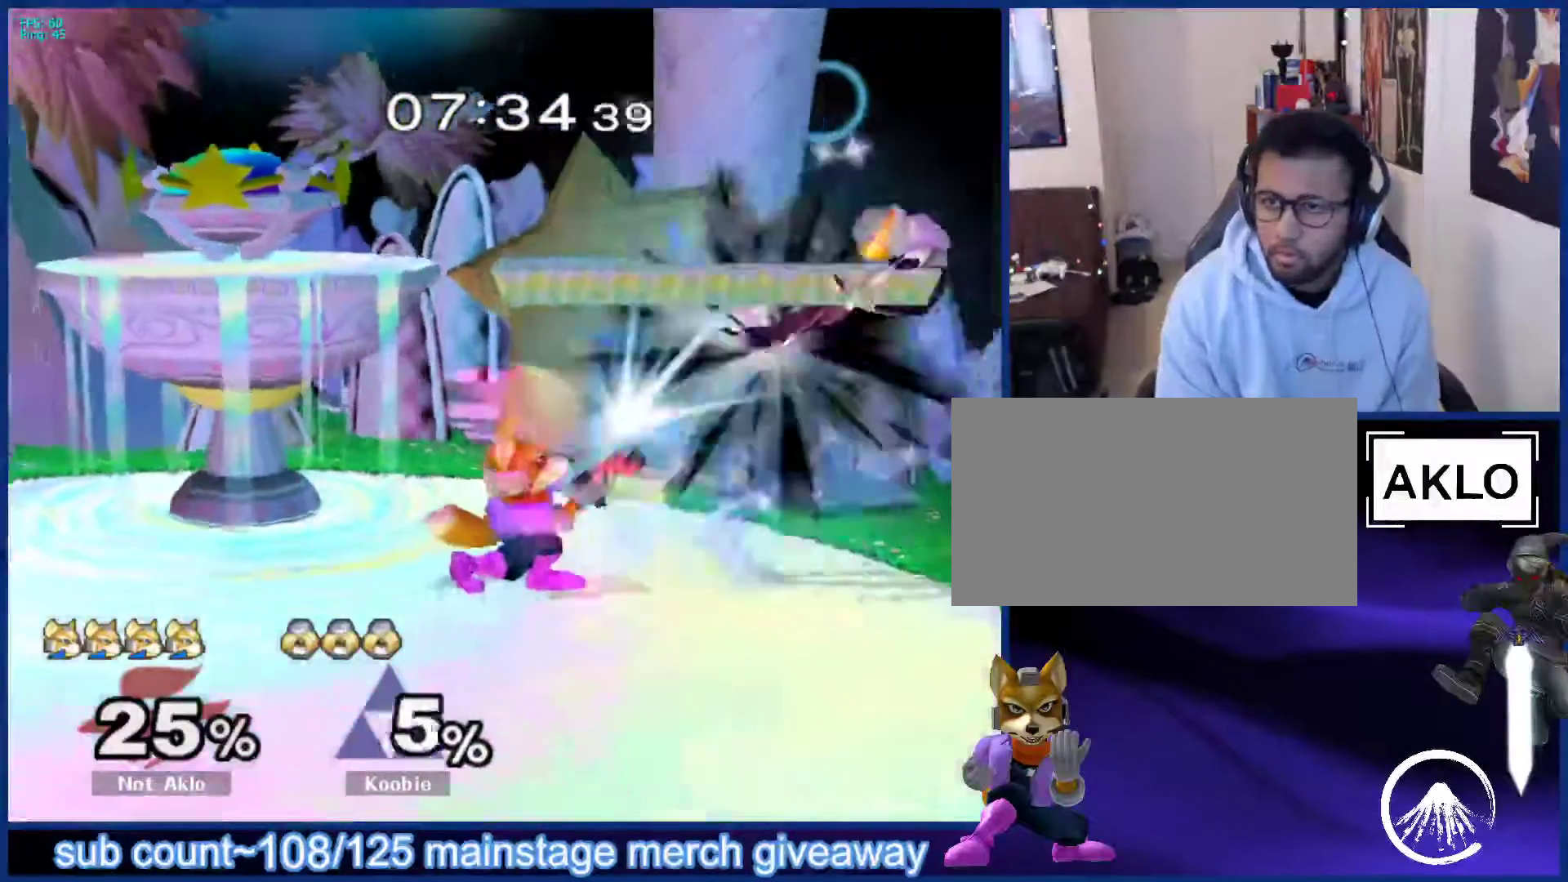
{"buttons": [], "left_stick": "right", "right_stick": "center", "events": [[300, "left_stick", "right"]]}
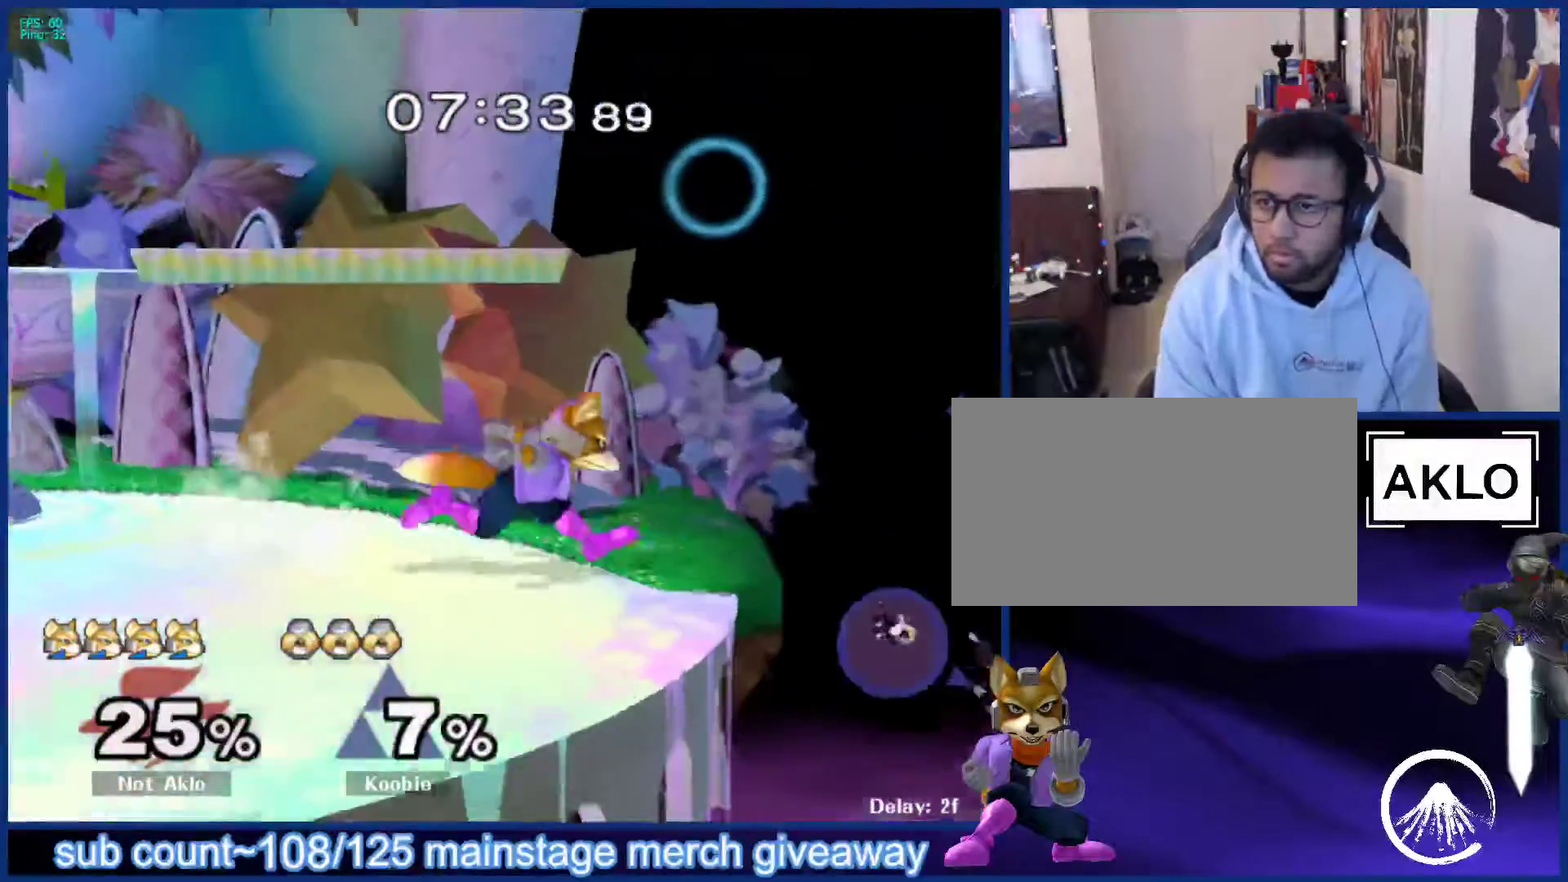
{"buttons": ["B"], "left_stick": "down", "right_stick": "center", "events": [[17, "X", "down"], [50, "X", "up"], [250, "left_stick", "down"], [483, "B", "down"]]}